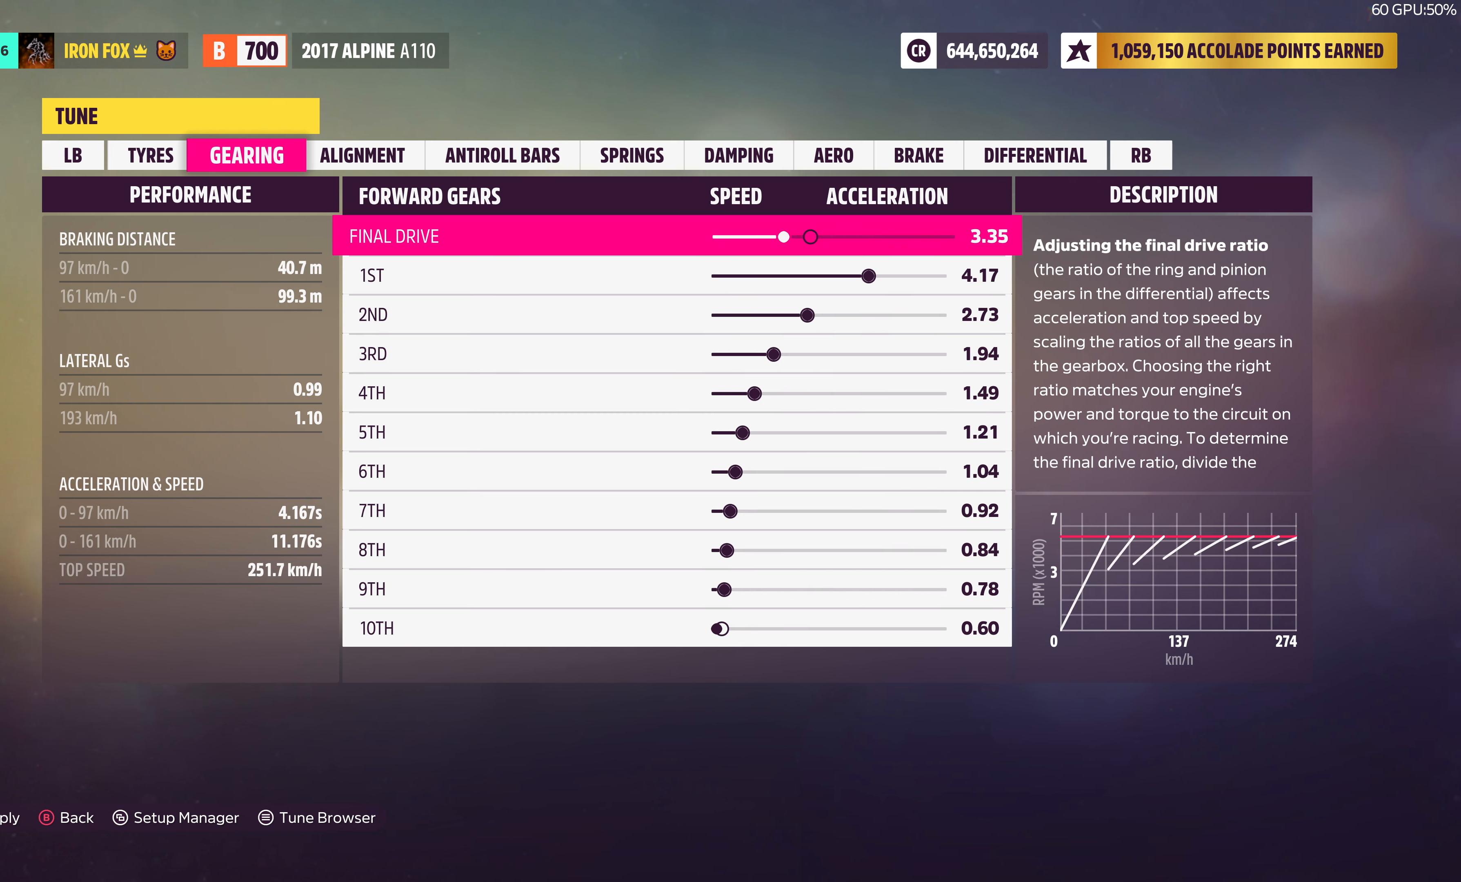
Gameplay with a controller (PlayStation layout); each line is a JSON object with the inputs held at the frame after it. "events" lists button and stick changes between this image and that frame as [ms after this image, input, new state], when the widget could be followed in between.
{"buttons": [], "left_stick": "center", "right_stick": "center", "events": [[400, "DPAD_LEFT", "up"]]}
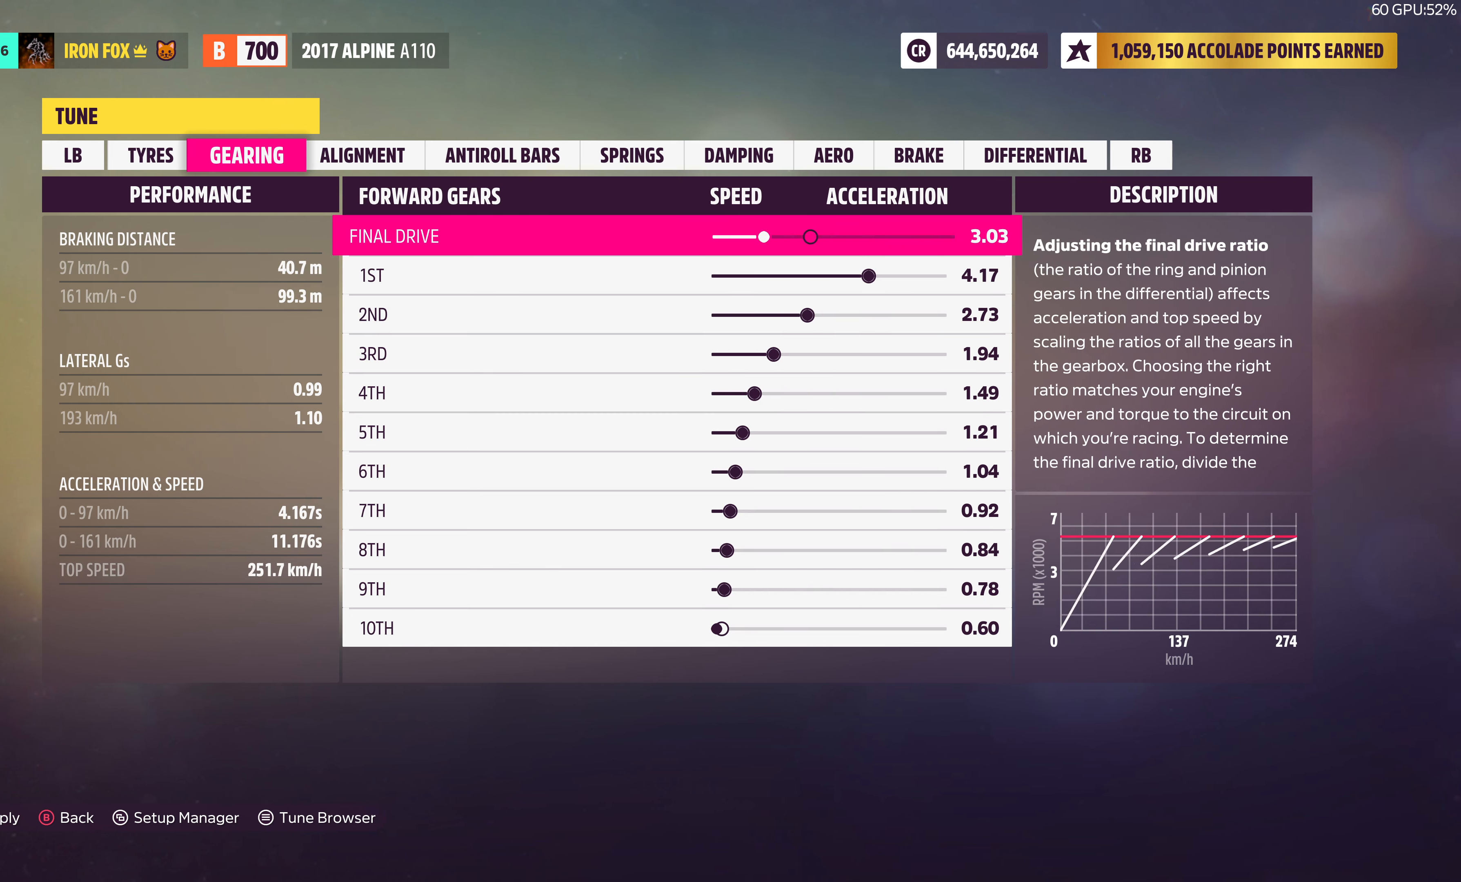
{"buttons": [], "left_stick": "center", "right_stick": "center", "events": []}
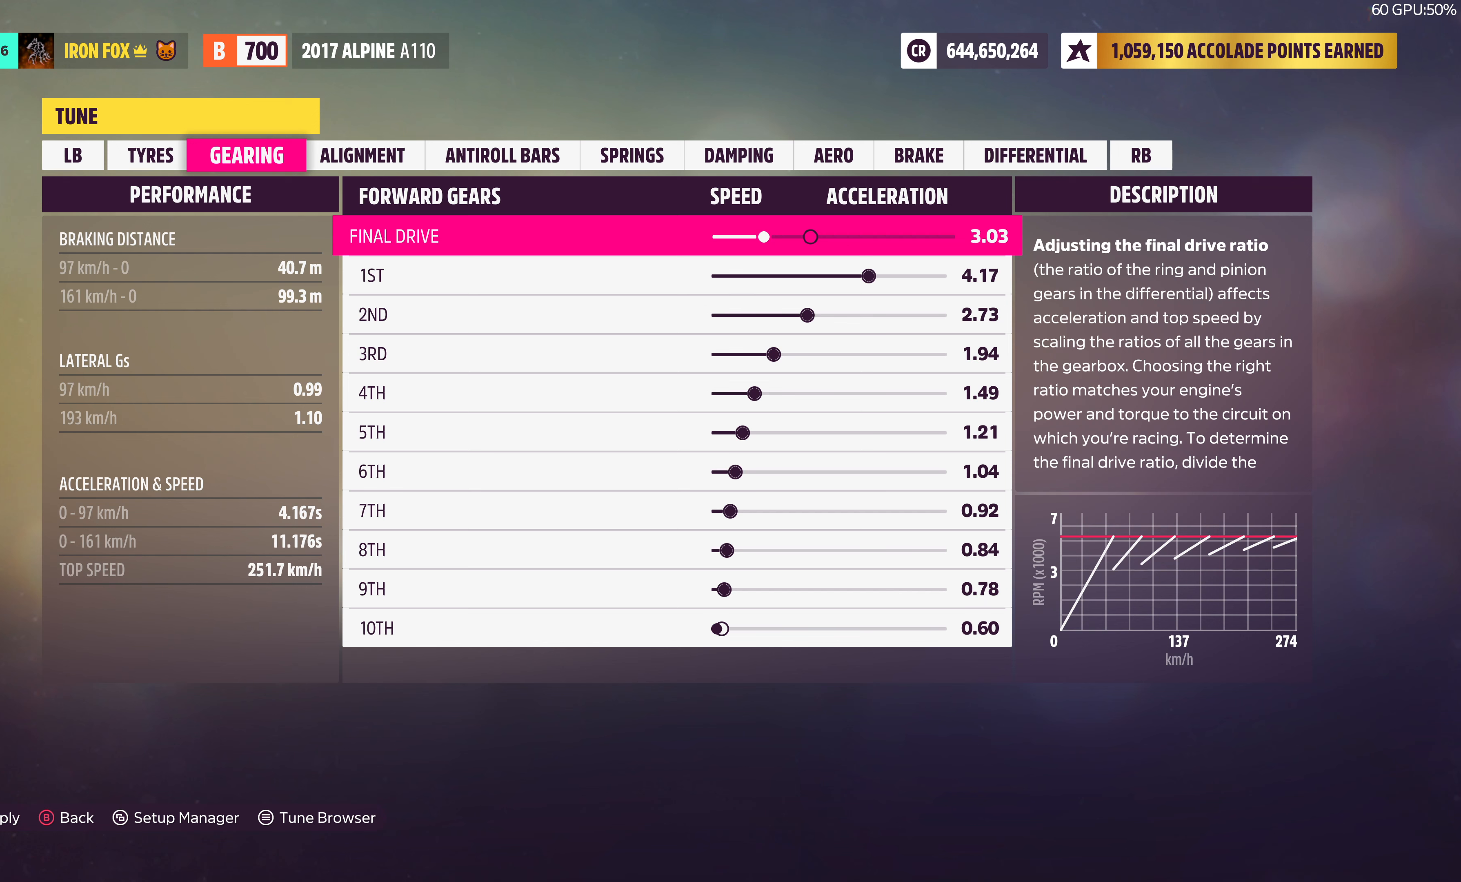
{"buttons": [], "left_stick": "center", "right_stick": "center", "events": []}
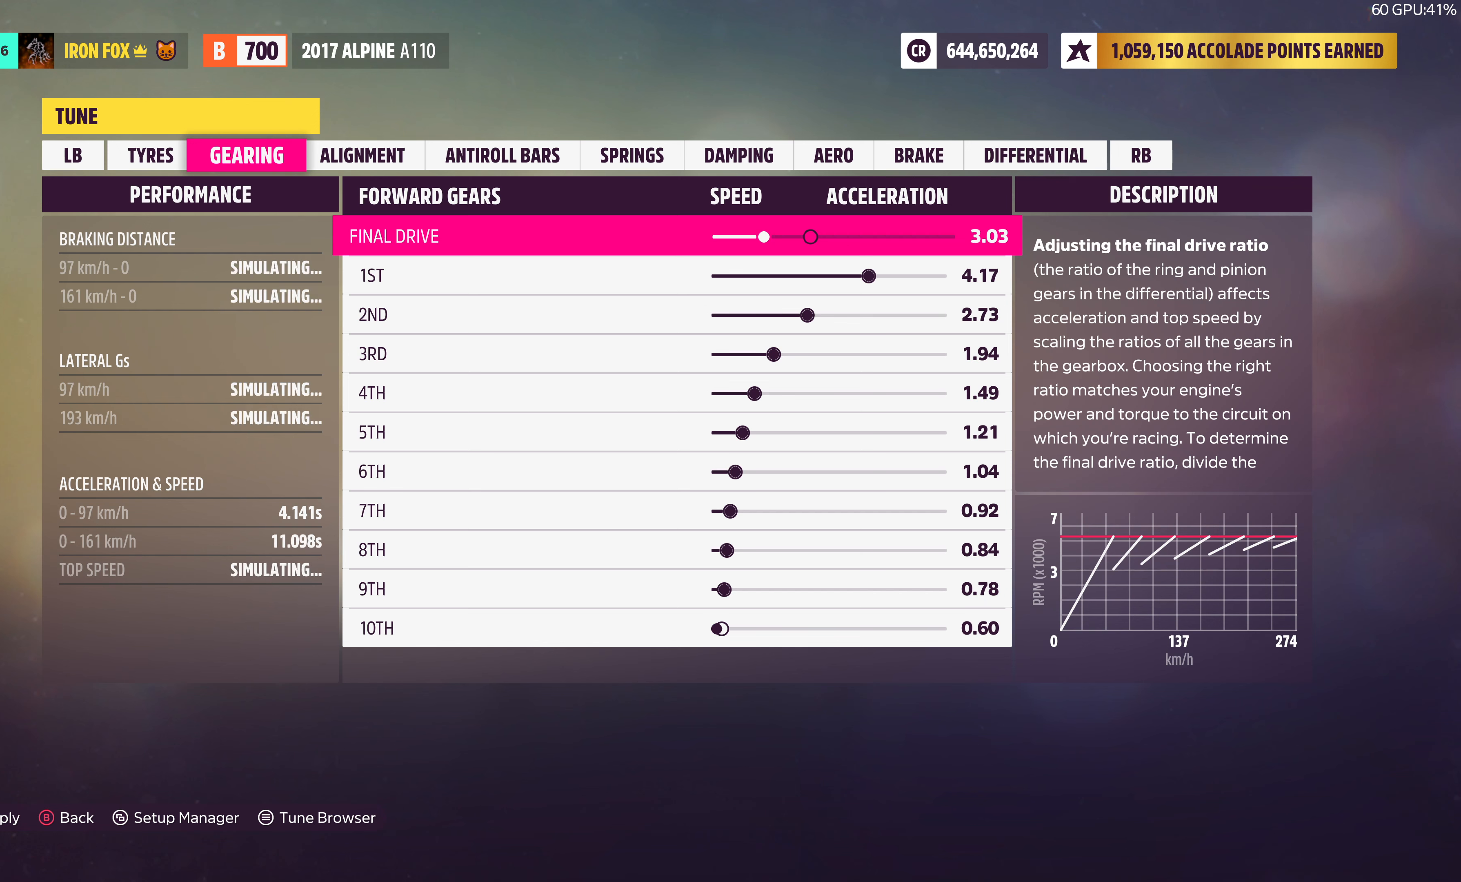
{"buttons": [], "left_stick": "center", "right_stick": "center", "events": []}
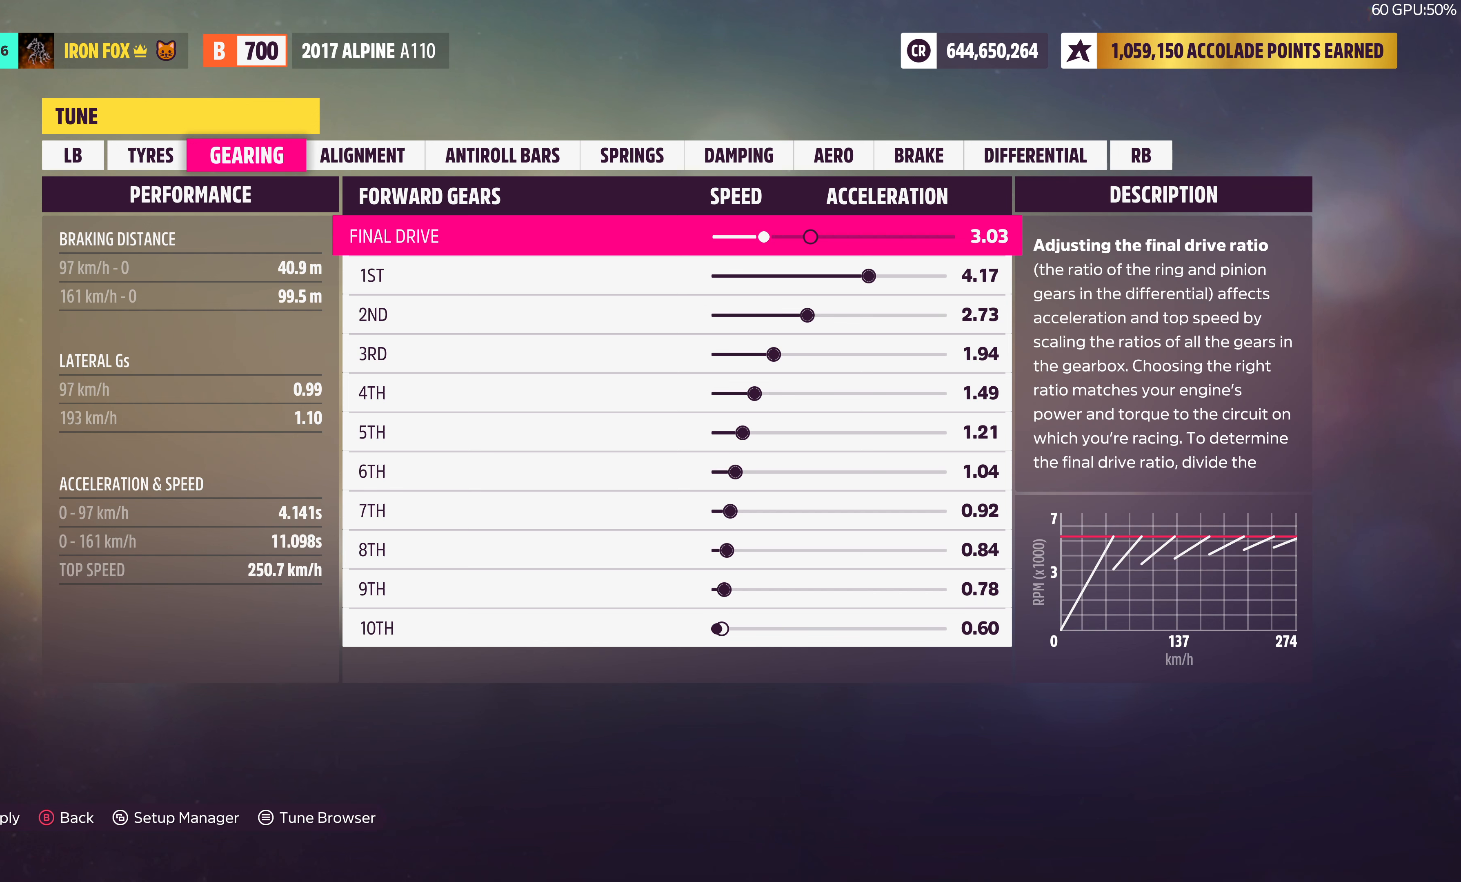
{"buttons": [], "left_stick": "center", "right_stick": "center", "events": []}
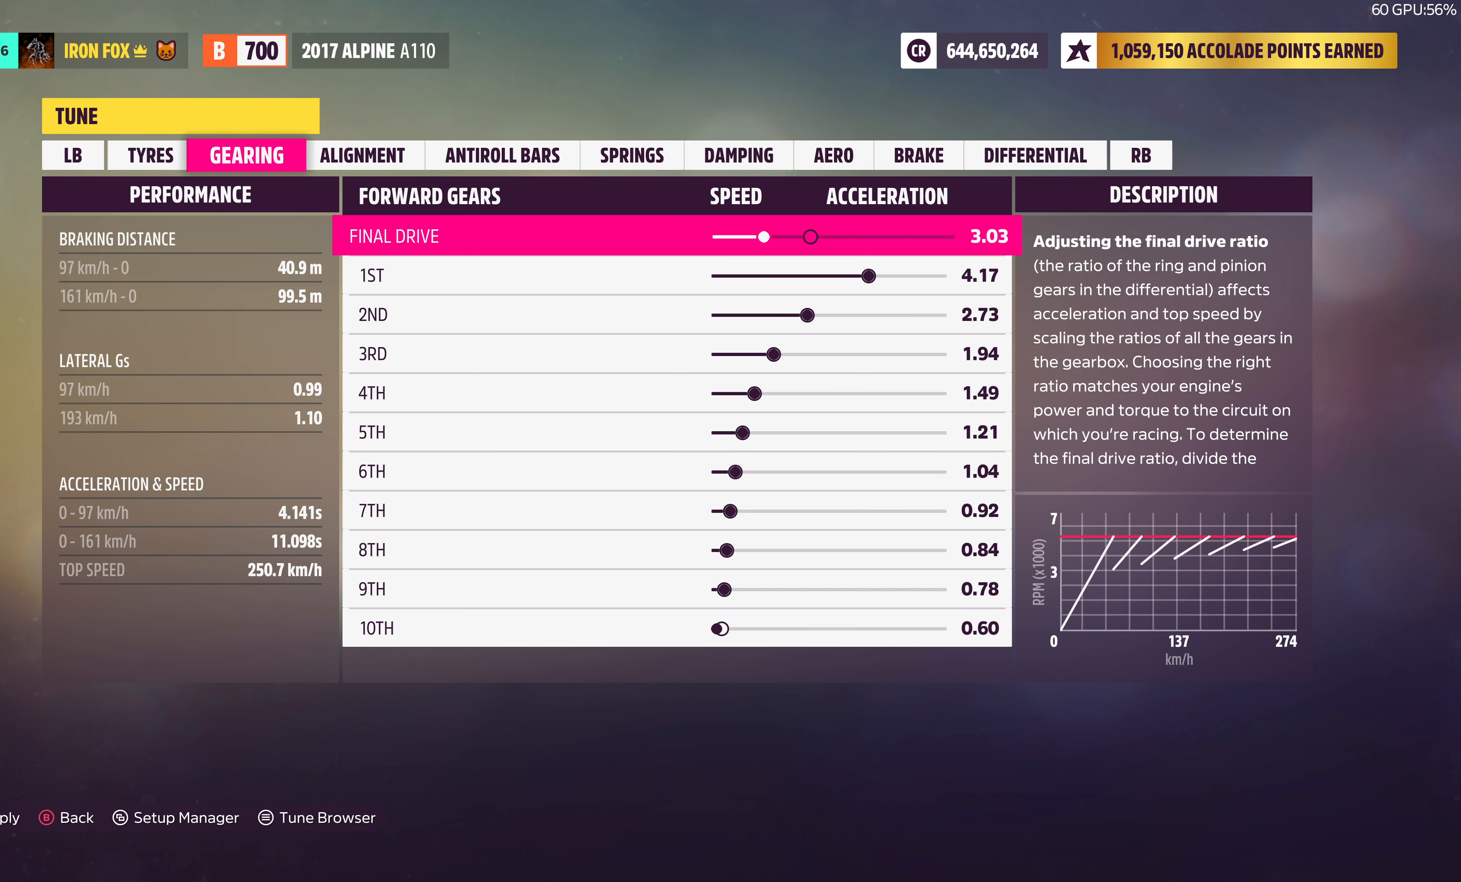
{"buttons": [], "left_stick": "center", "right_stick": "center", "events": []}
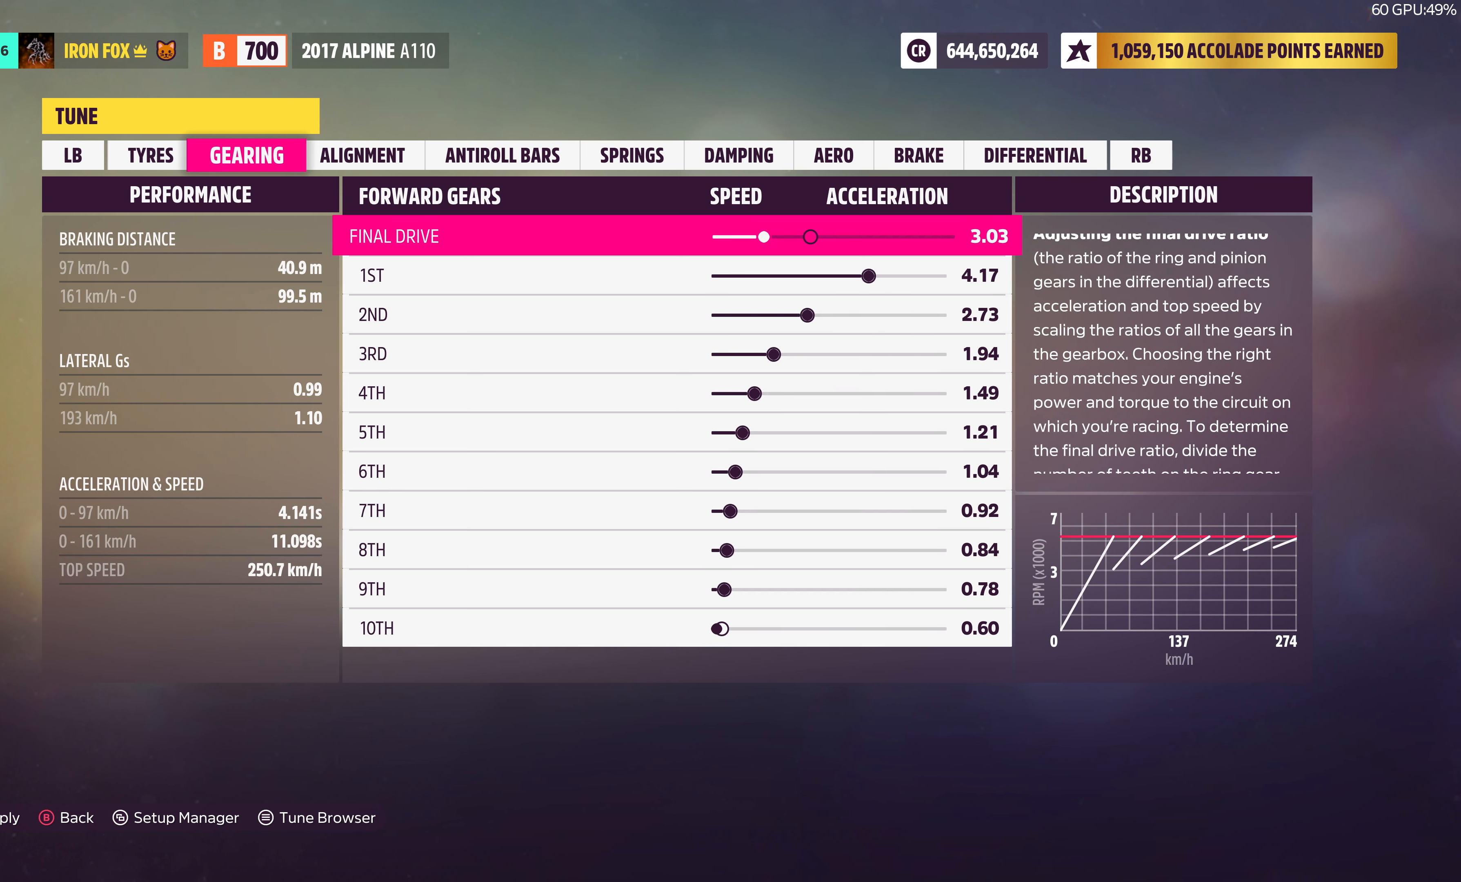
{"buttons": [], "left_stick": "center", "right_stick": "center", "events": []}
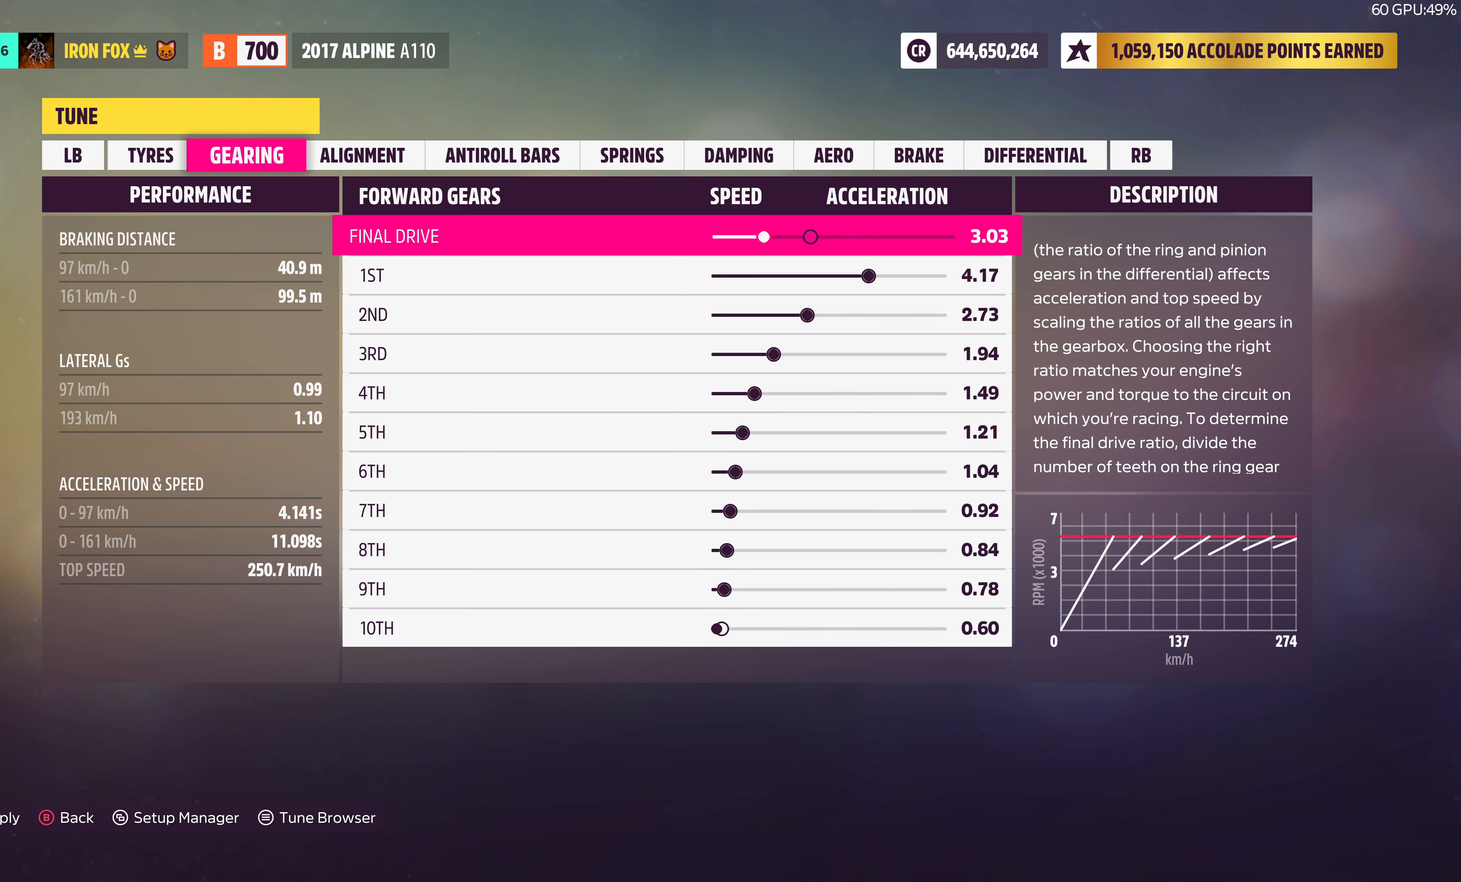
{"buttons": [], "left_stick": "center", "right_stick": "center", "events": []}
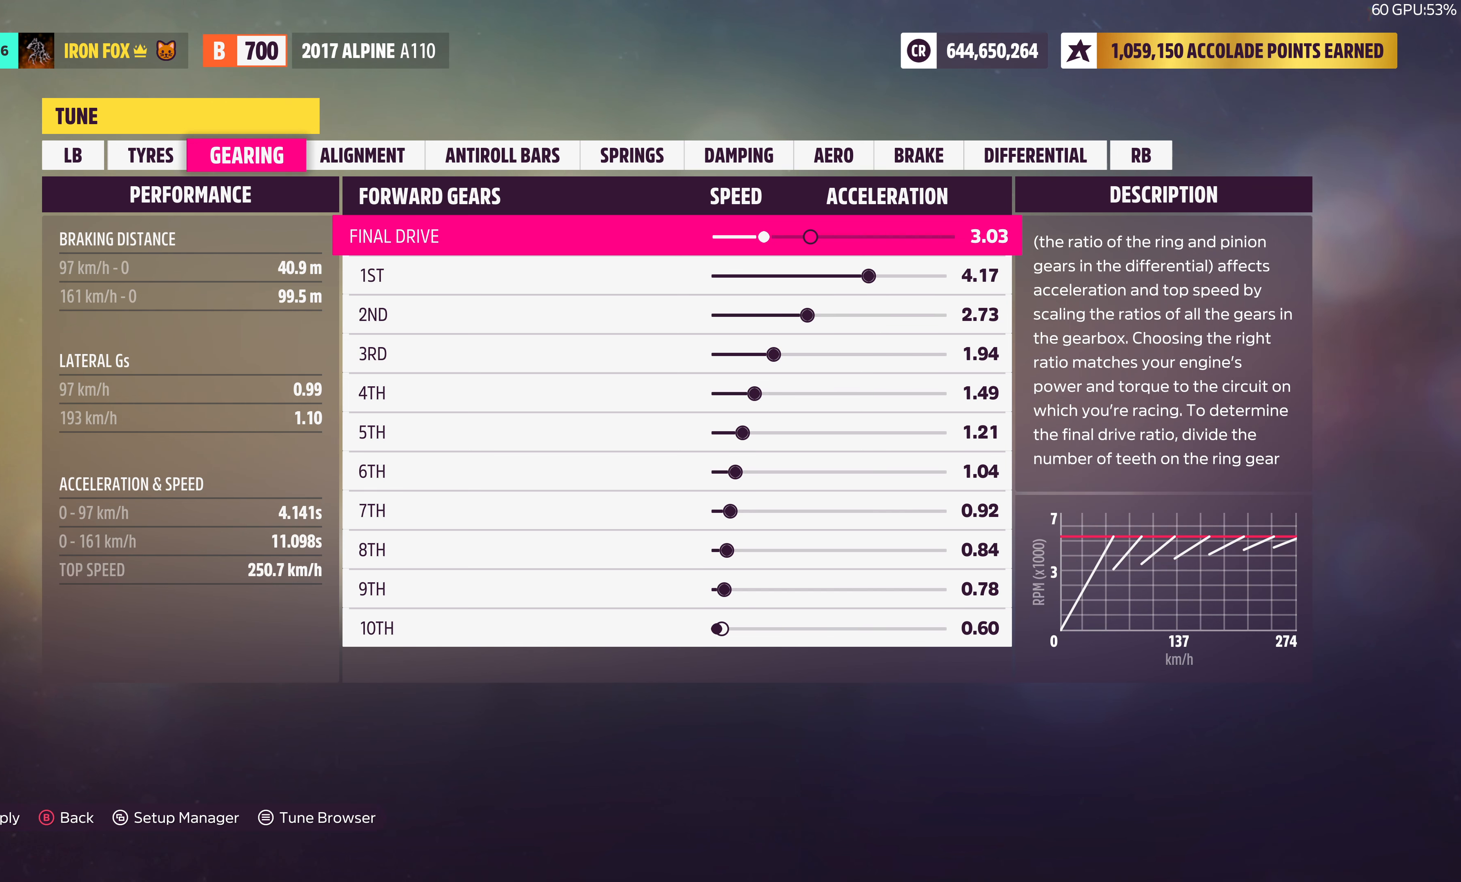
{"buttons": [], "left_stick": "center", "right_stick": "center", "events": []}
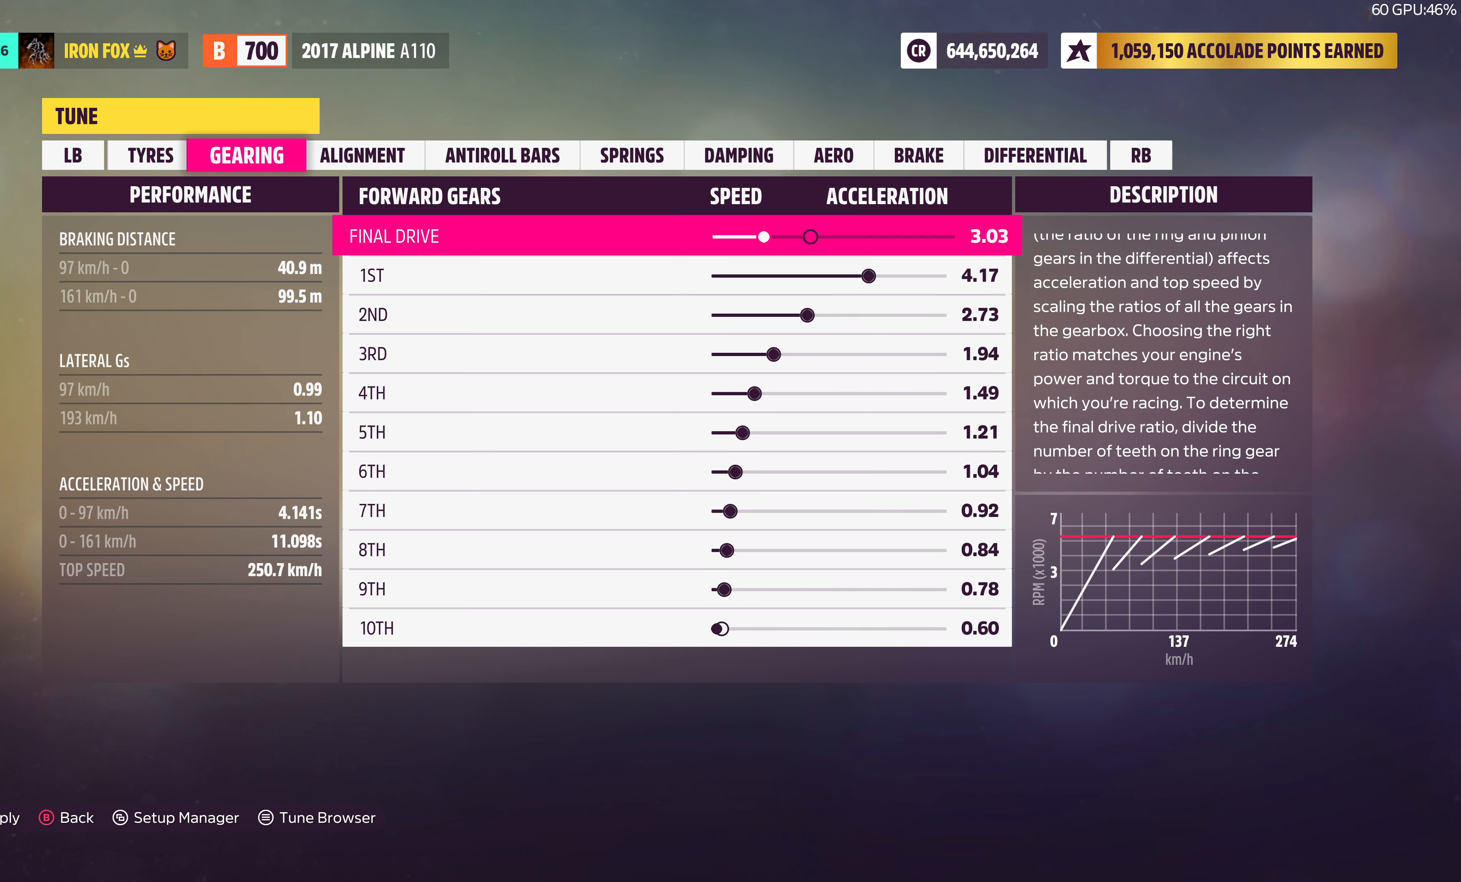
{"buttons": ["DPAD_LEFT"], "left_stick": "center", "right_stick": "center", "events": [[33, "DPAD_LEFT", "down"], [100, "DPAD_LEFT", "up"], [200, "DPAD_LEFT", "down"], [316, "DPAD_LEFT", "up"], [400, "DPAD_LEFT", "down"]]}
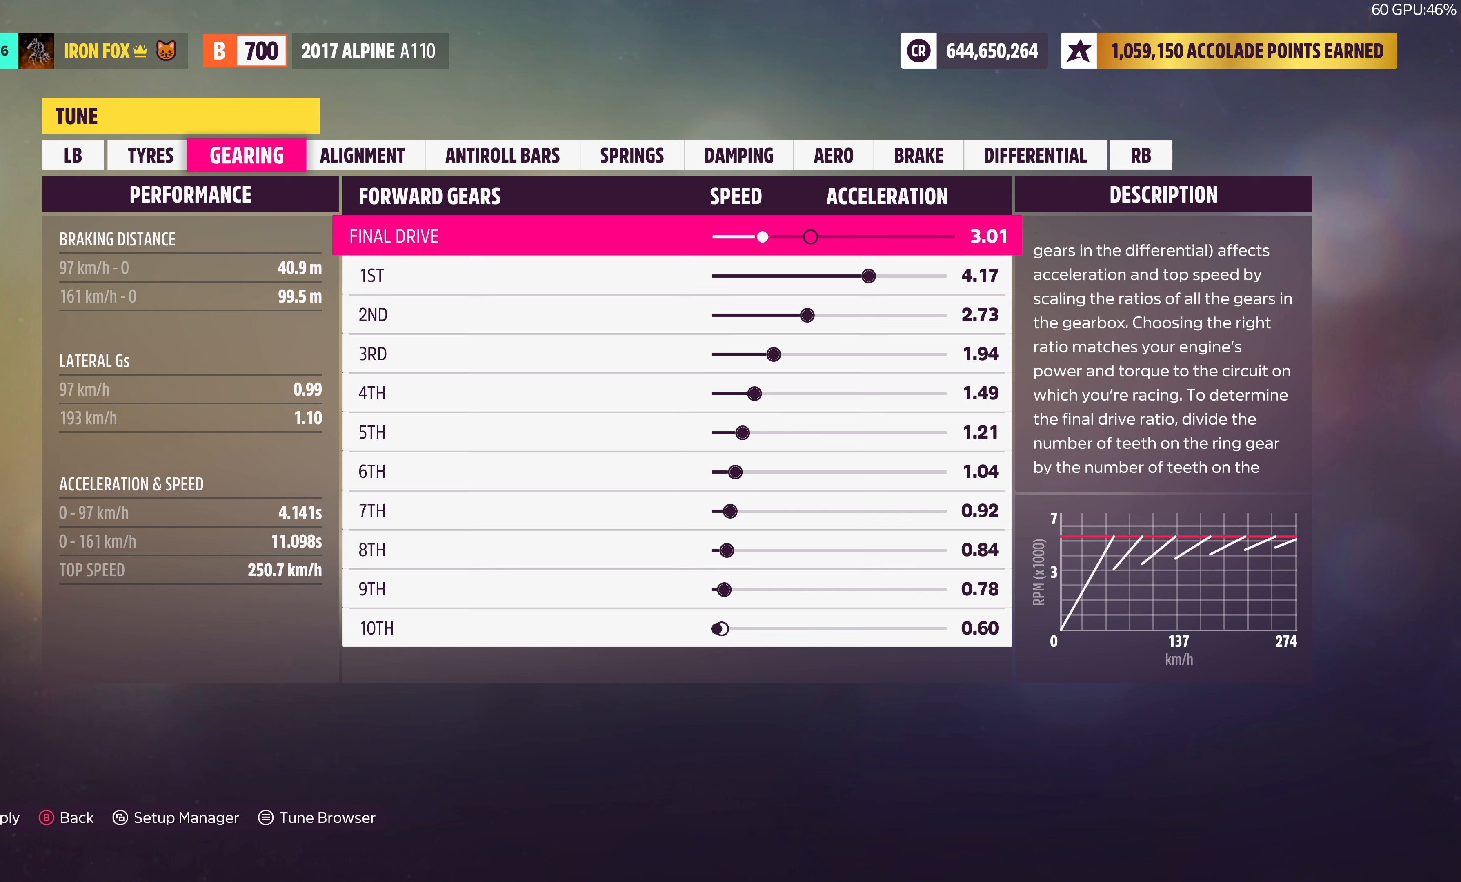
{"buttons": [], "left_stick": "center", "right_stick": "center", "events": [[17, "DPAD_LEFT", "up"]]}
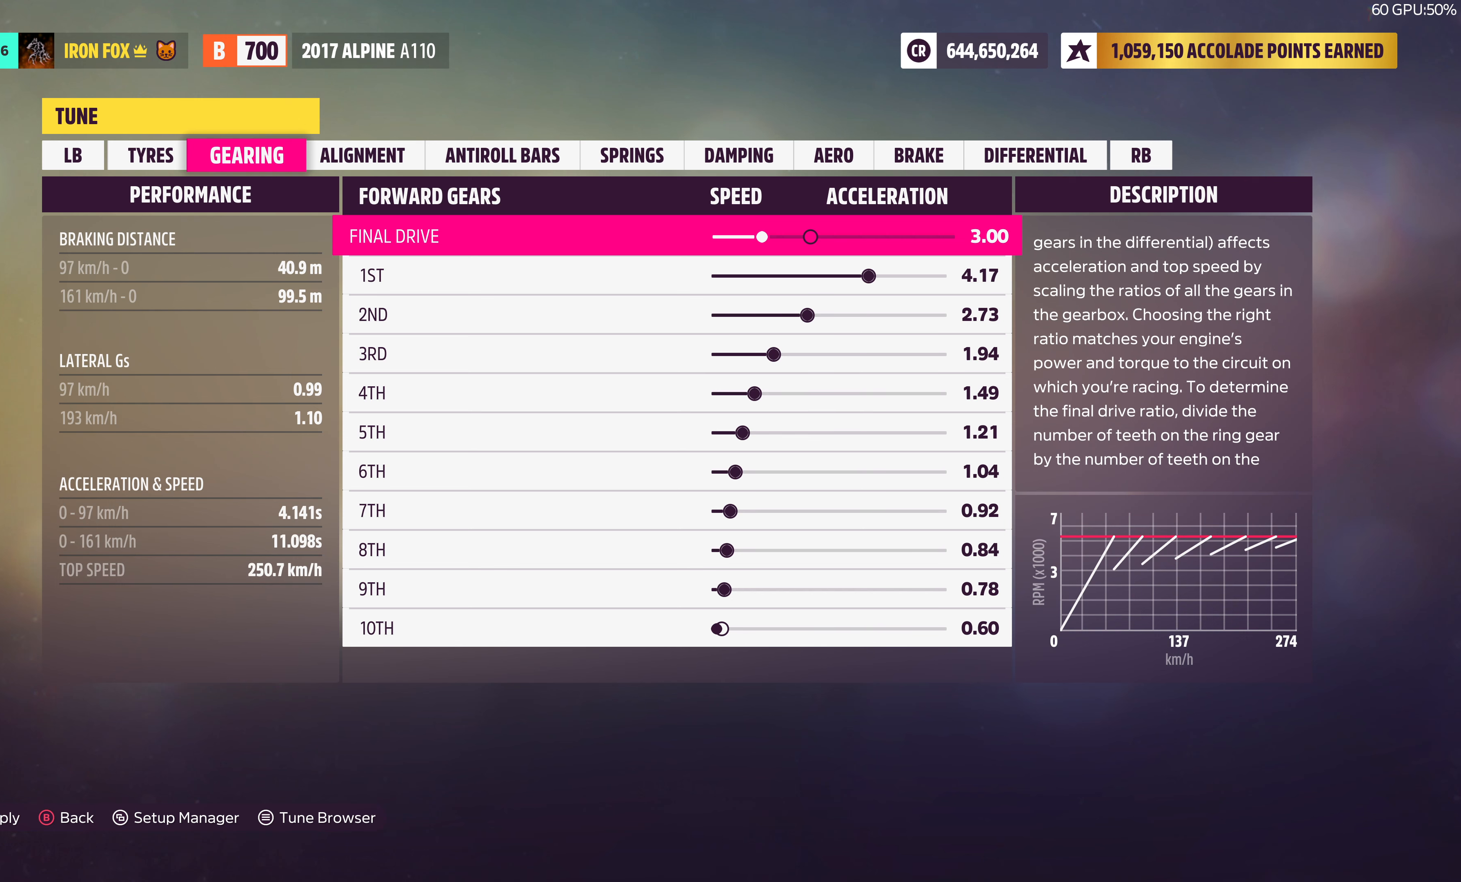
{"buttons": [], "left_stick": "center", "right_stick": "center", "events": []}
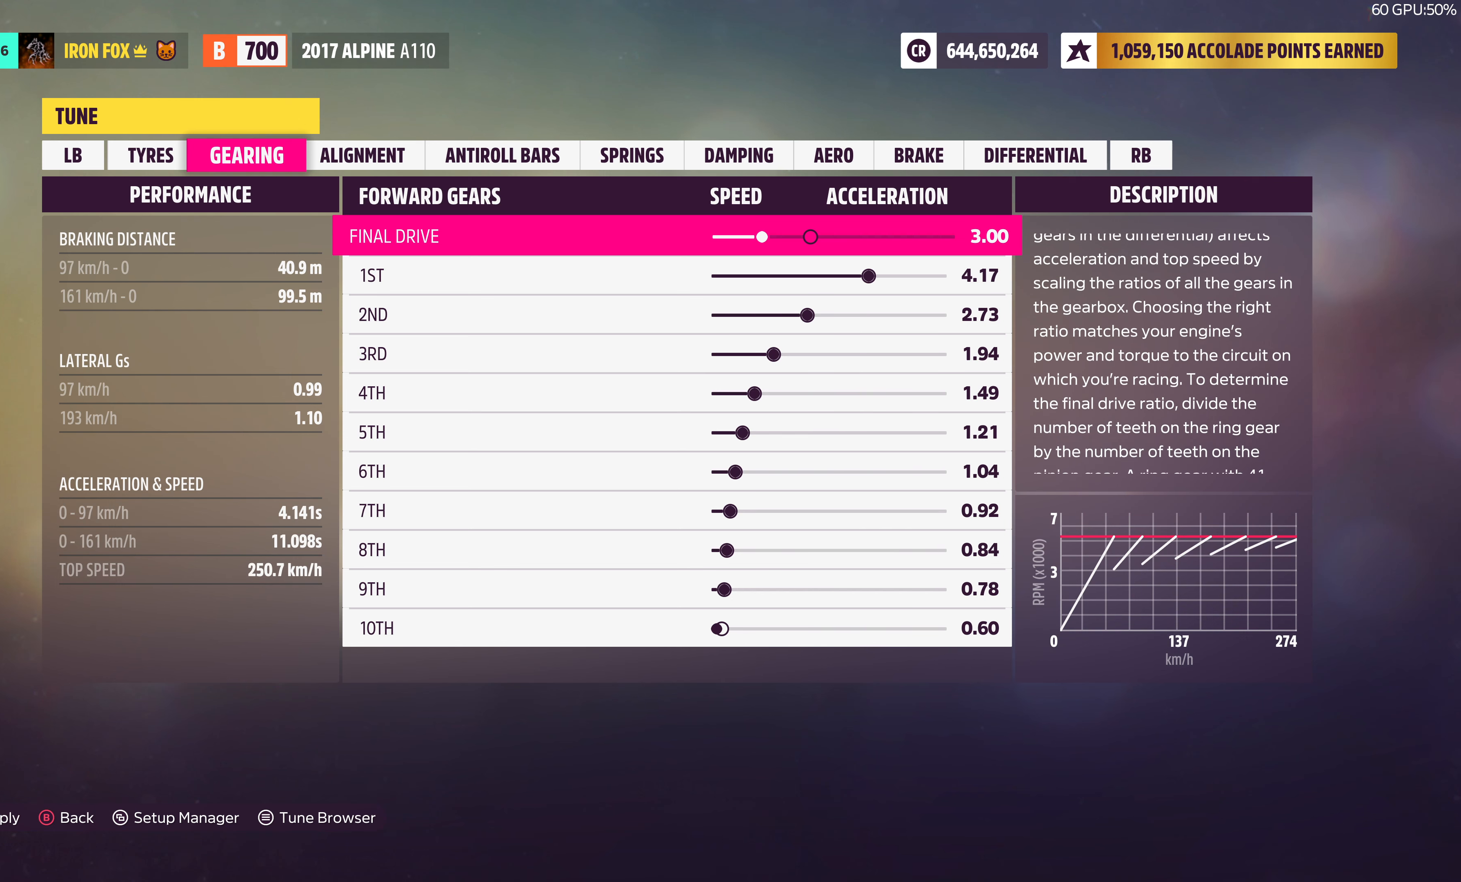
{"buttons": [], "left_stick": "center", "right_stick": "center", "events": []}
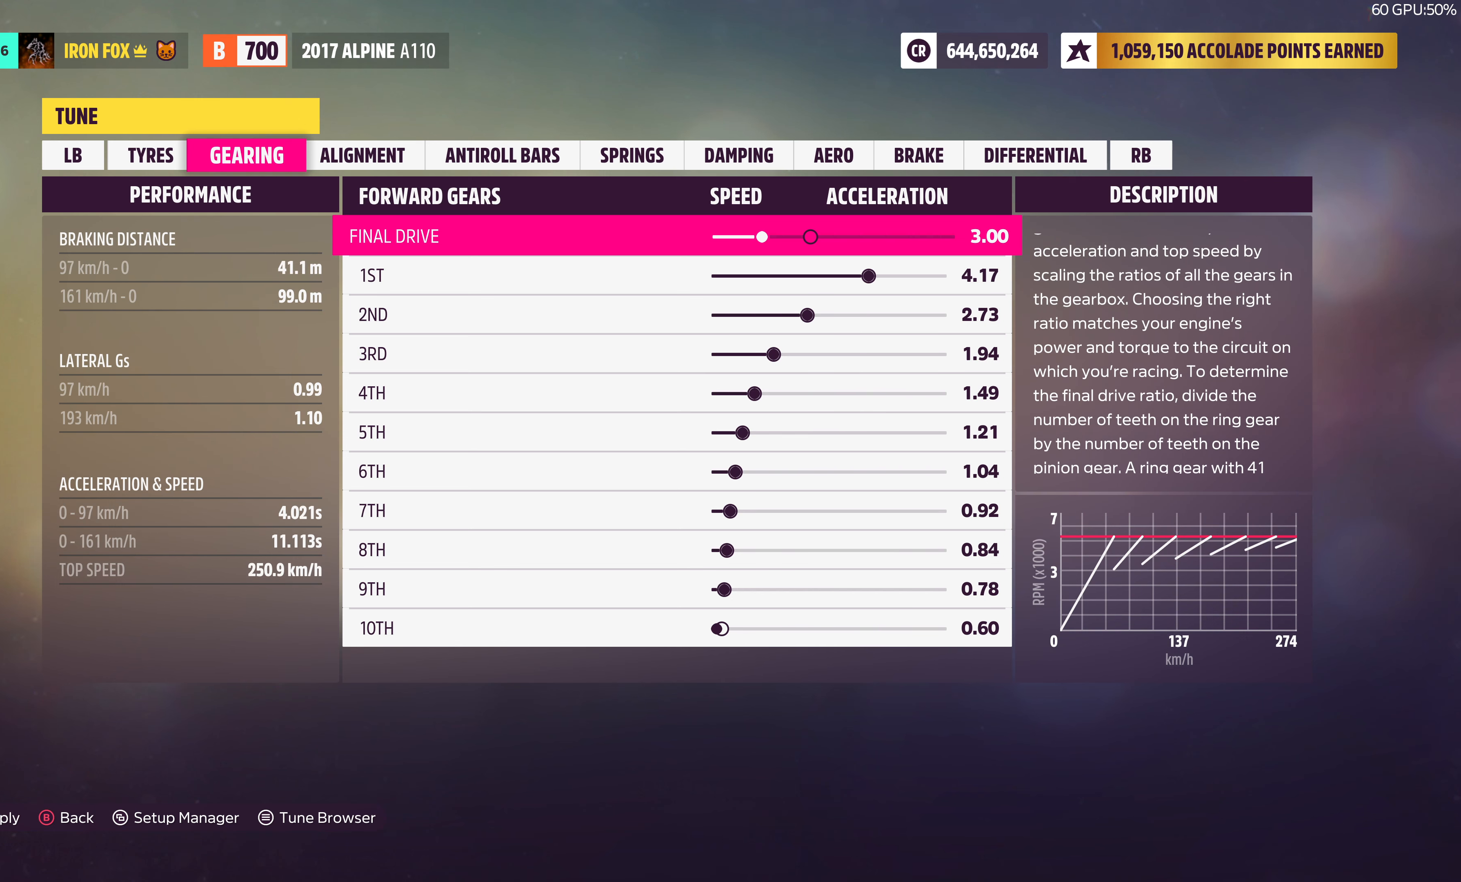
{"buttons": ["DPAD_RIGHT"], "left_stick": "center", "right_stick": "center", "events": [[83, "DPAD_RIGHT", "down"], [183, "DPAD_RIGHT", "up"], [300, "DPAD_RIGHT", "down"], [383, "DPAD_RIGHT", "up"], [483, "DPAD_RIGHT", "down"]]}
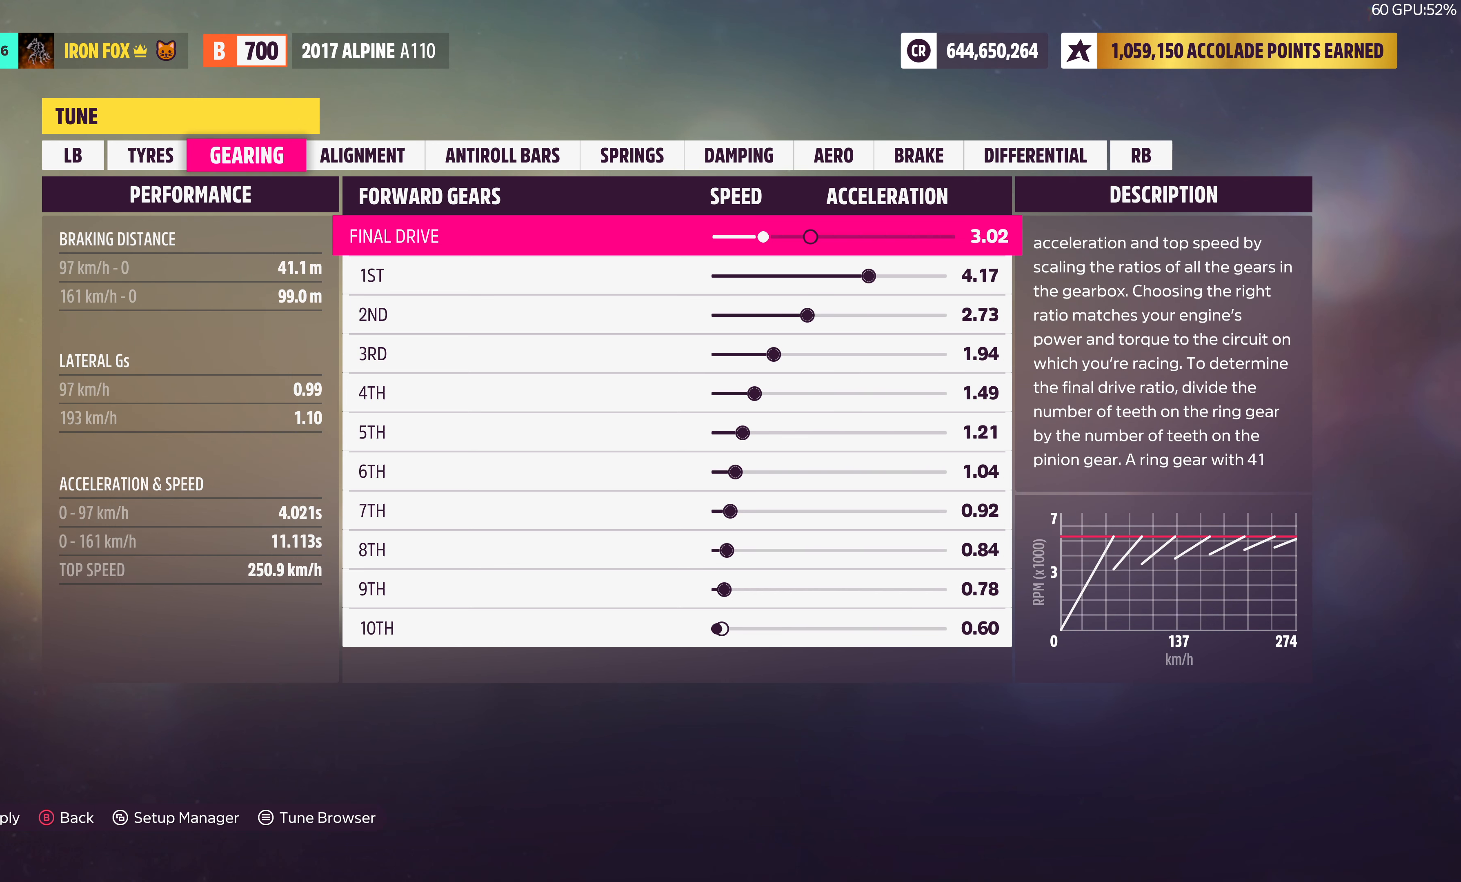
{"buttons": [], "left_stick": "center", "right_stick": "center", "events": [[67, "DPAD_RIGHT", "up"], [133, "DPAD_RIGHT", "down"], [250, "DPAD_RIGHT", "up"], [317, "DPAD_RIGHT", "down"], [467, "DPAD_RIGHT", "up"]]}
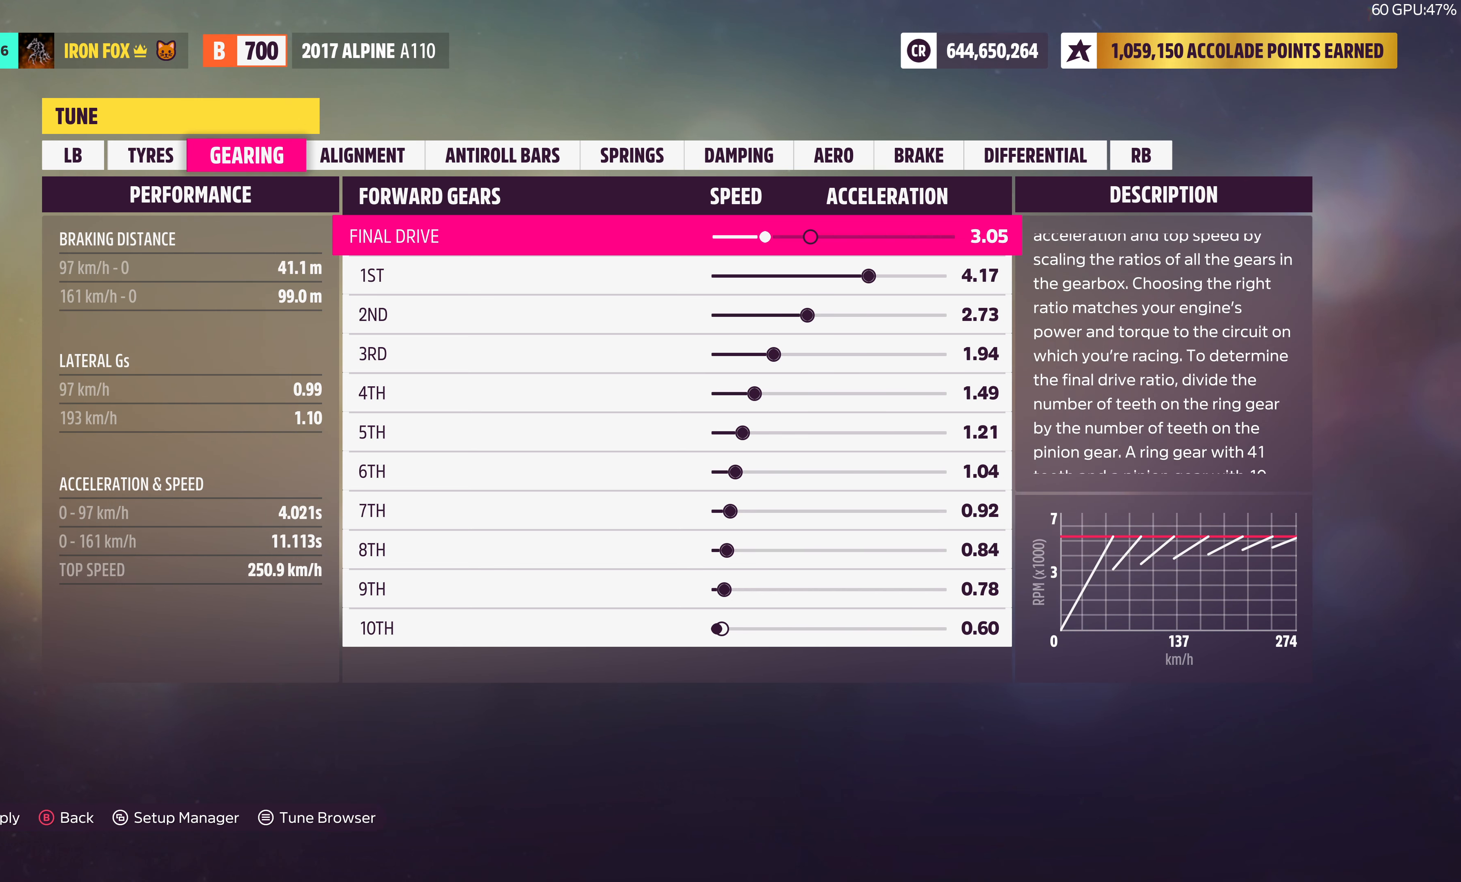
{"buttons": [], "left_stick": "center", "right_stick": "center", "events": []}
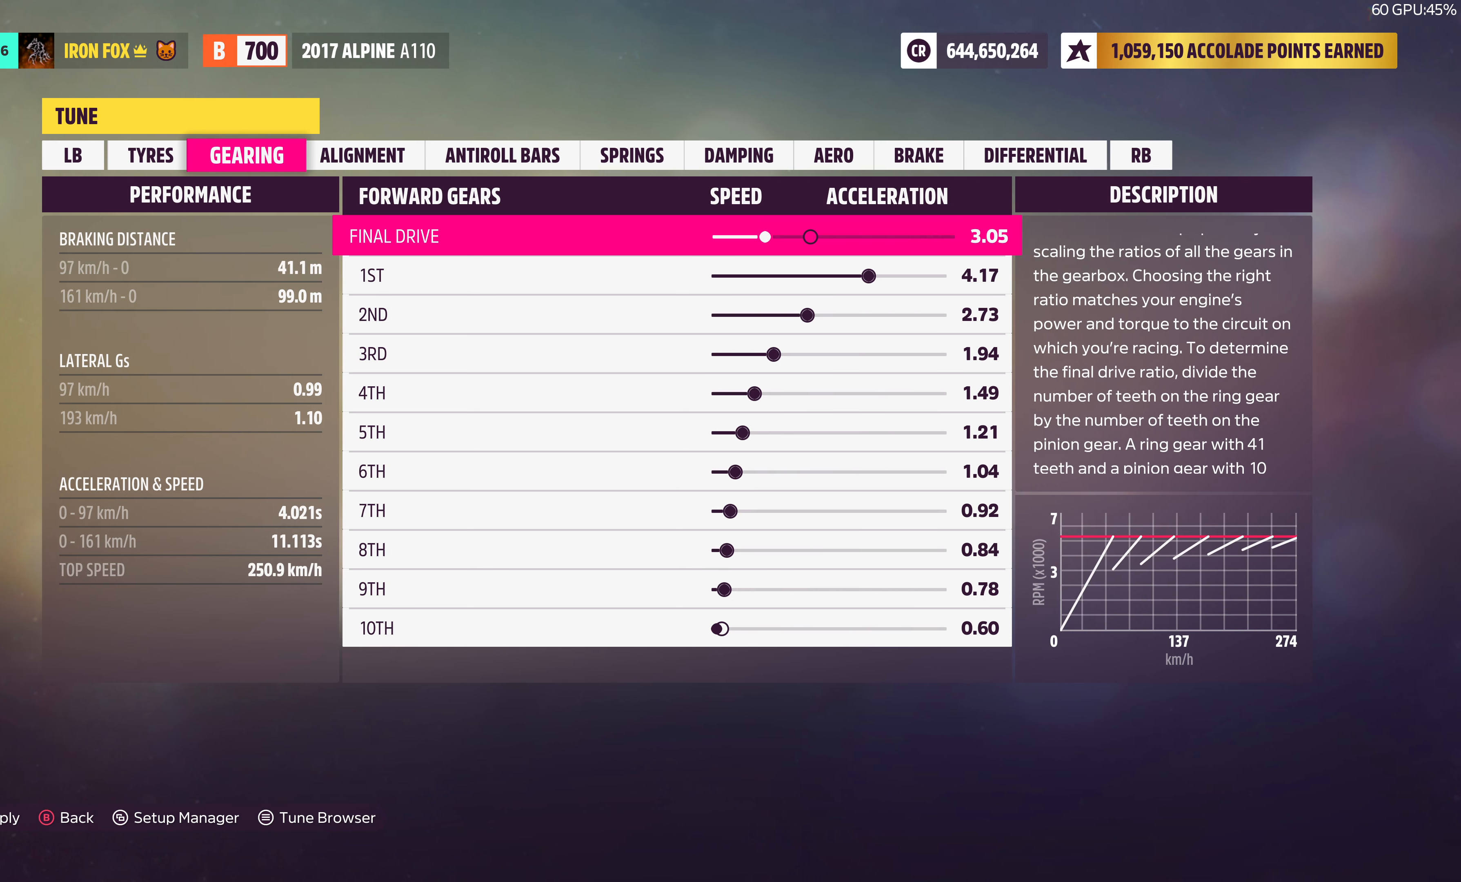
{"buttons": [], "left_stick": "center", "right_stick": "center", "events": []}
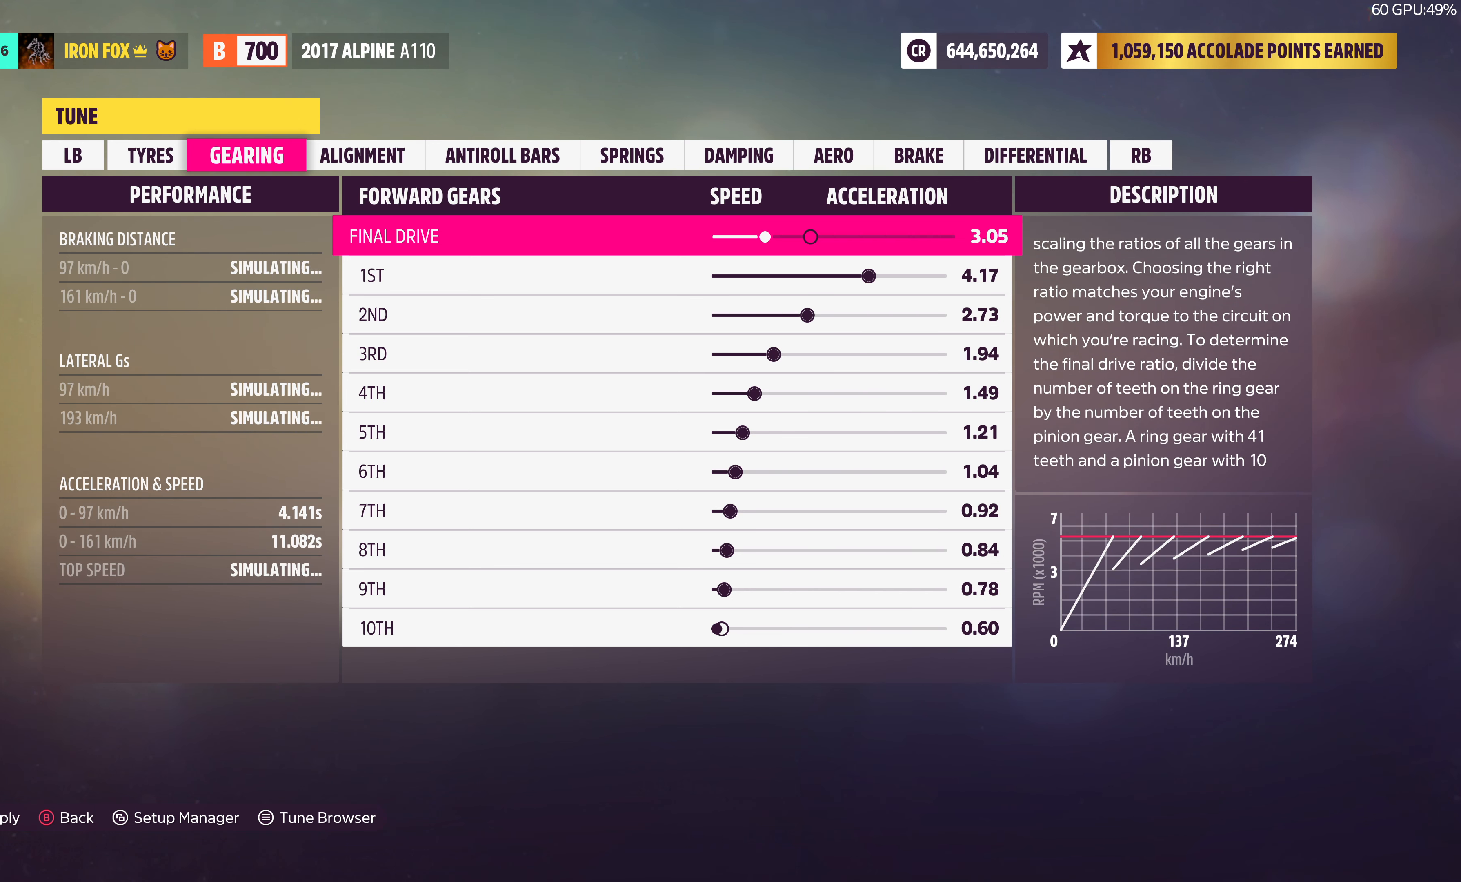
{"buttons": ["DPAD_RIGHT"], "left_stick": "center", "right_stick": "center", "events": [[500, "DPAD_RIGHT", "down"]]}
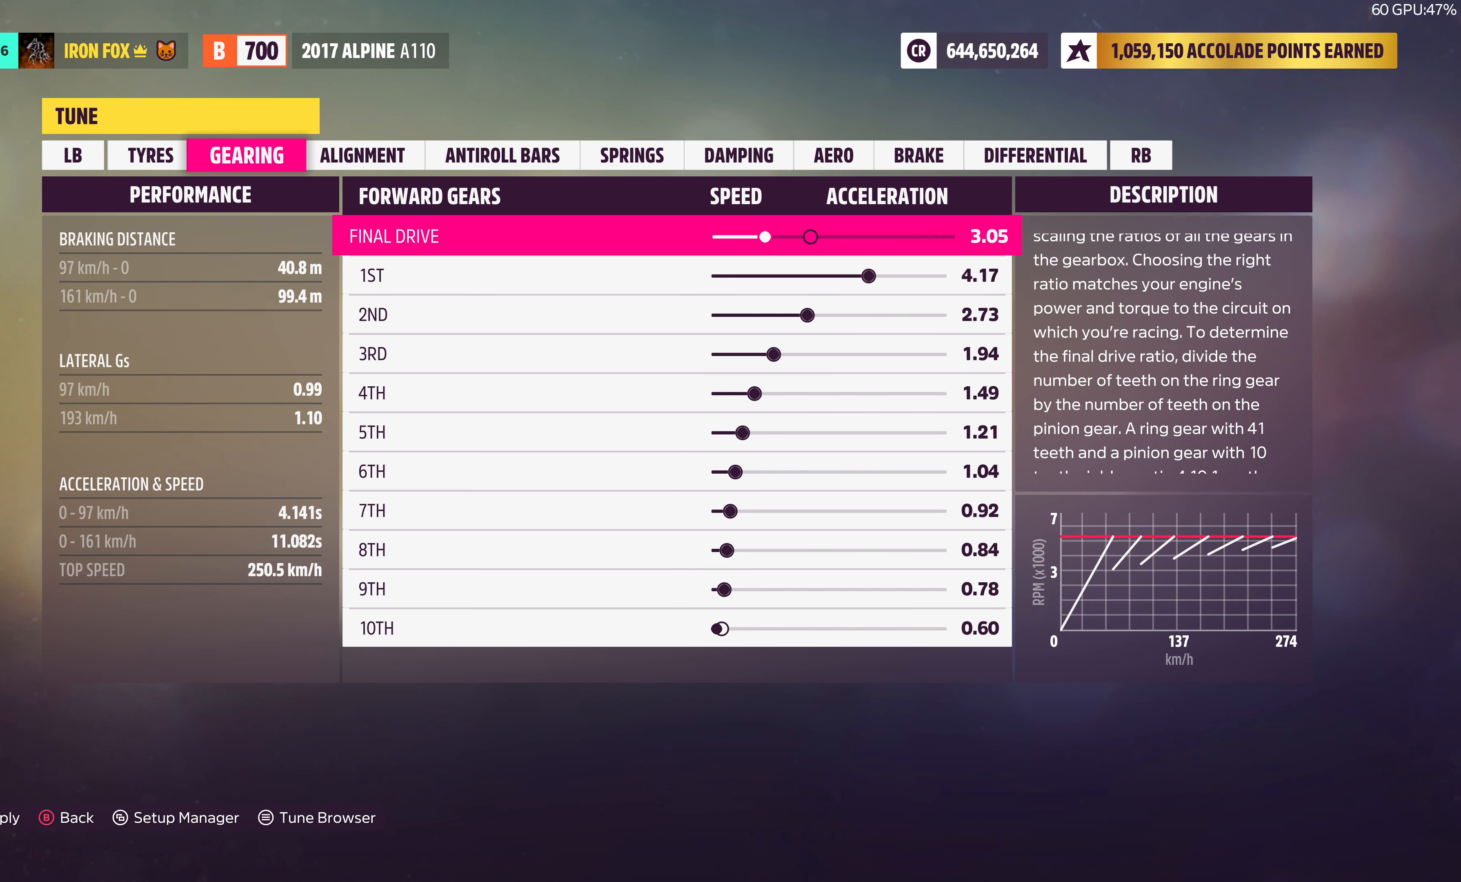
{"buttons": ["DPAD_RIGHT"], "left_stick": "center", "right_stick": "center", "events": []}
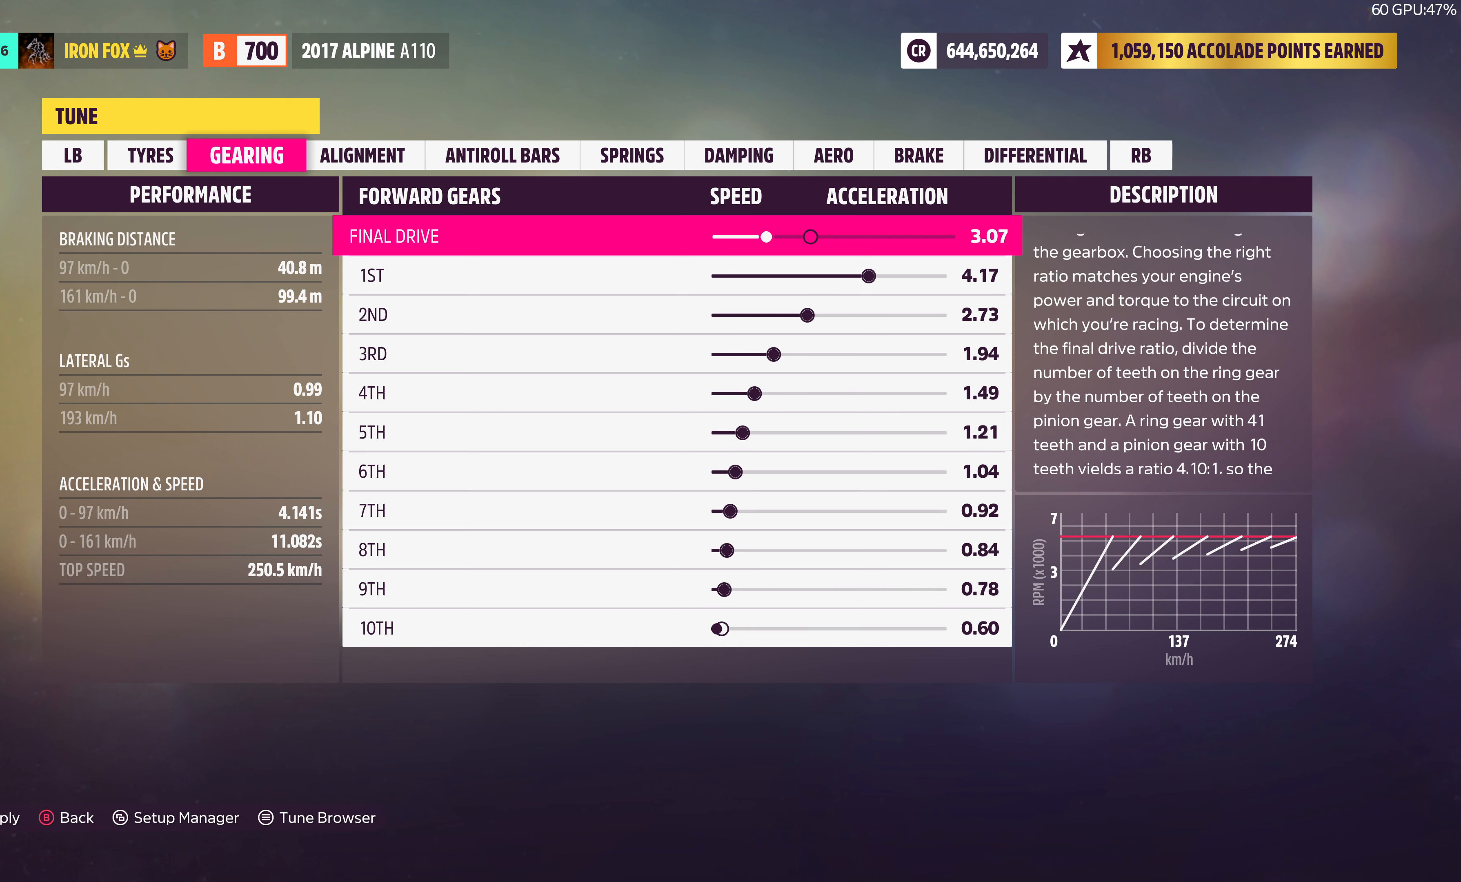
{"buttons": [], "left_stick": "center", "right_stick": "center", "events": [[267, "DPAD_RIGHT", "up"]]}
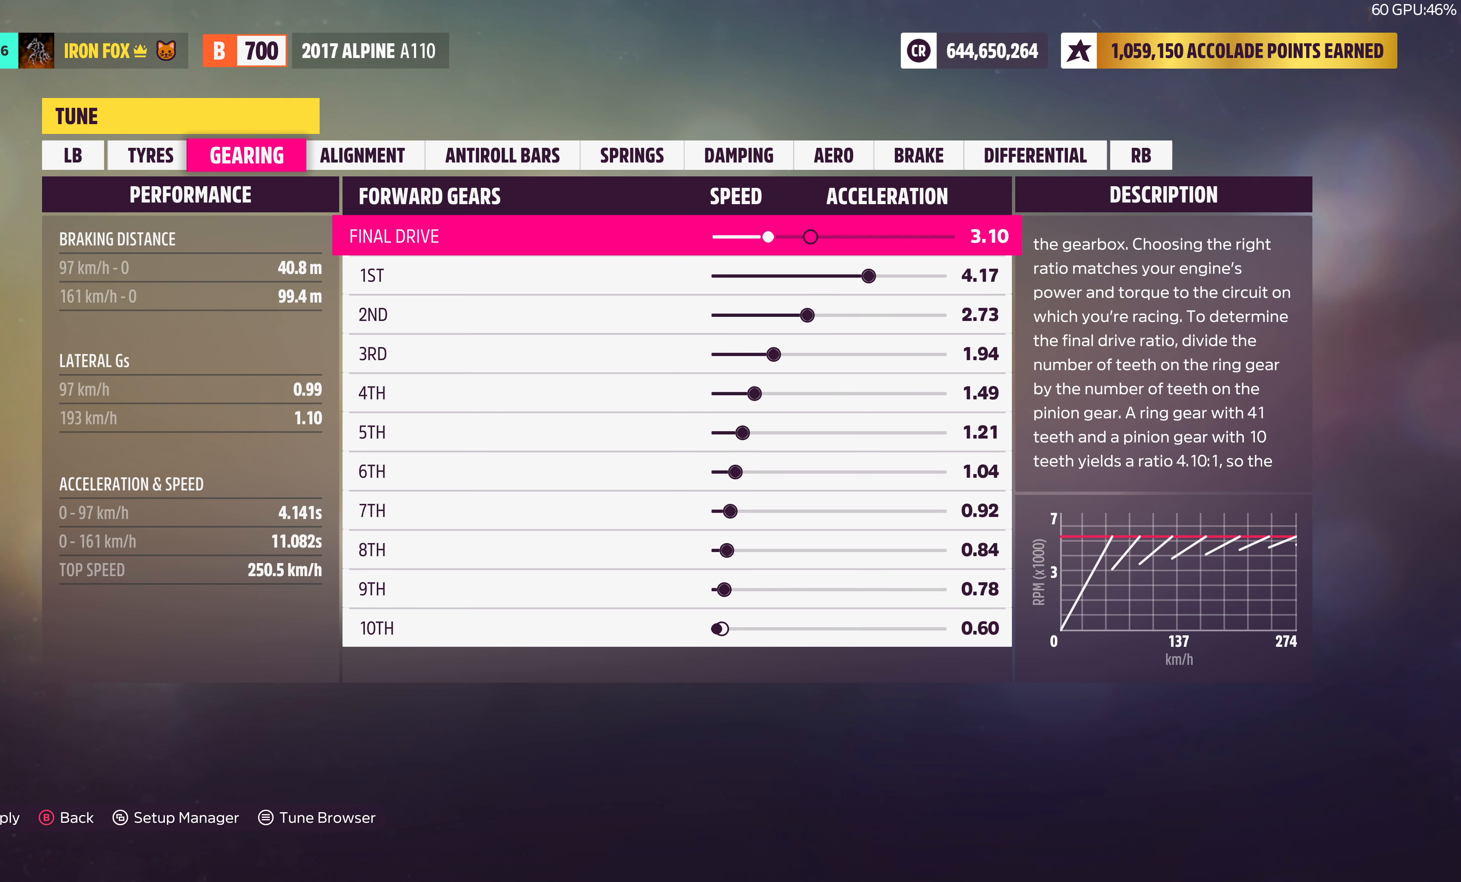
{"buttons": [], "left_stick": "center", "right_stick": "center", "events": []}
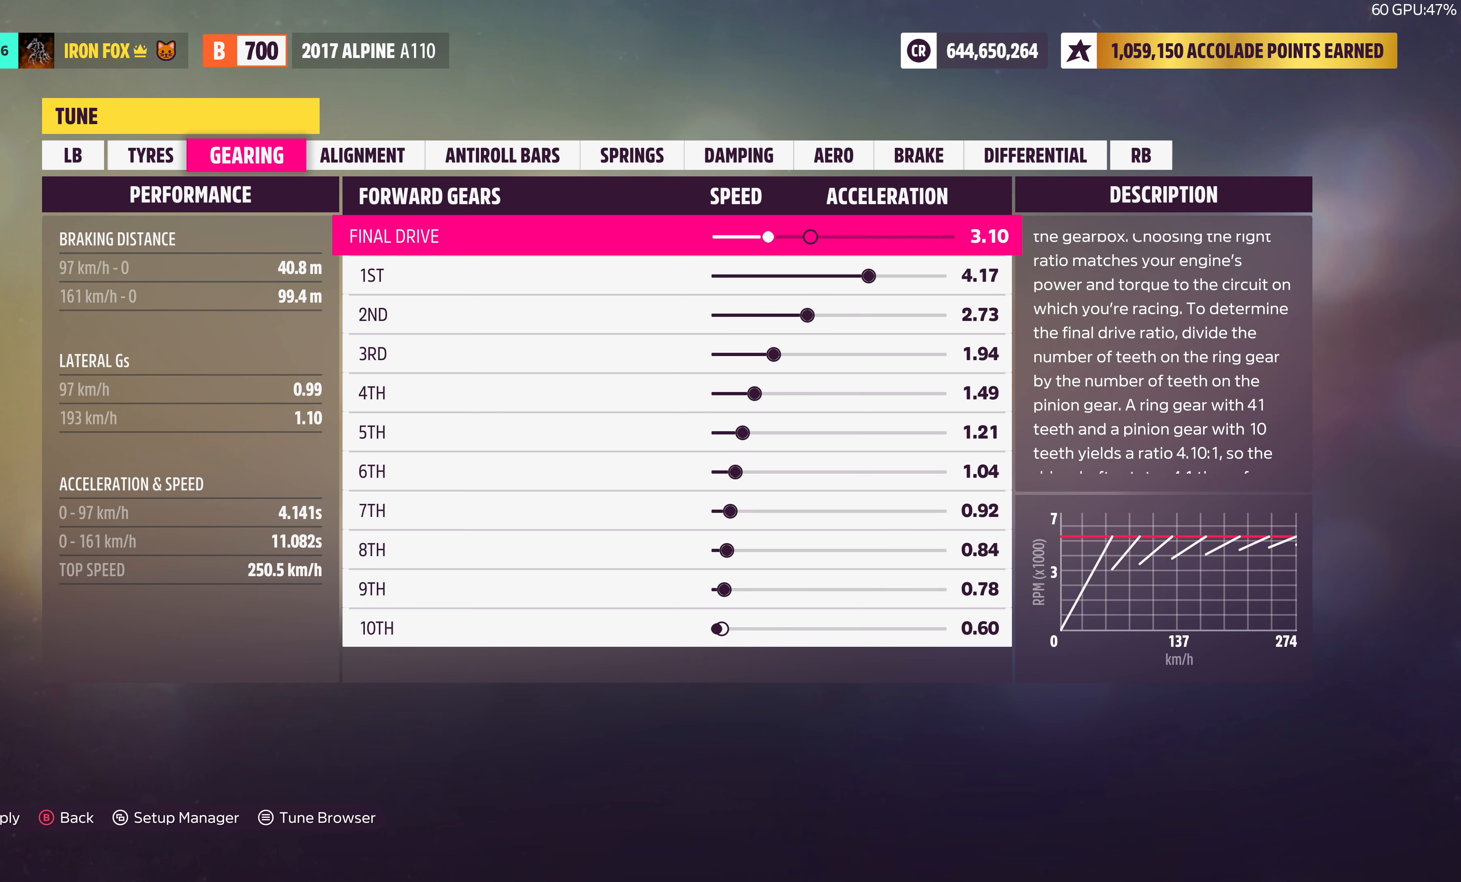
{"buttons": [], "left_stick": "center", "right_stick": "center", "events": []}
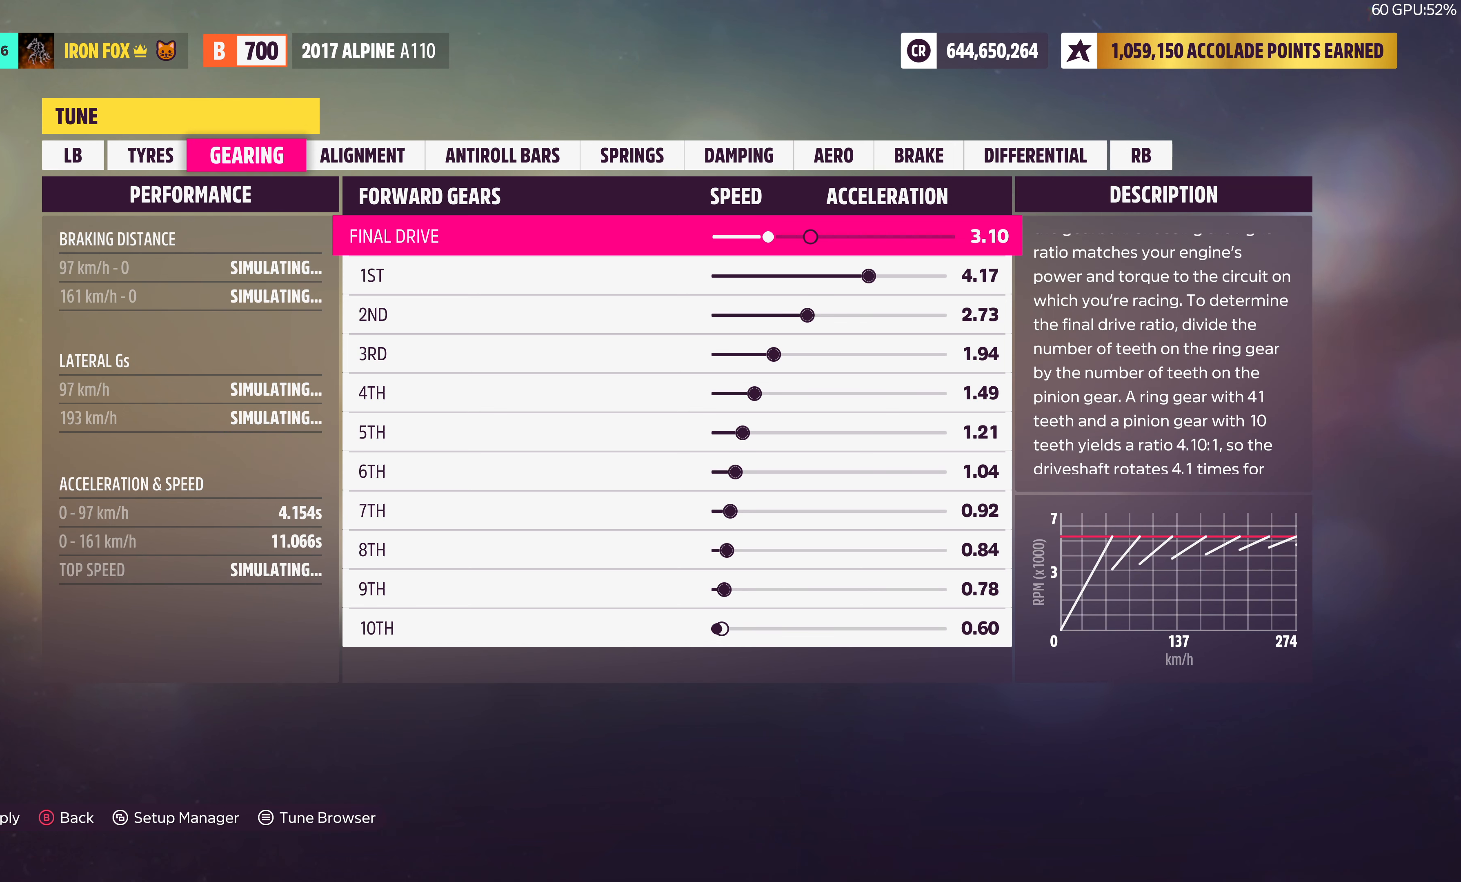
{"buttons": ["DPAD_RIGHT"], "left_stick": "center", "right_stick": "center", "events": [[434, "DPAD_RIGHT", "down"]]}
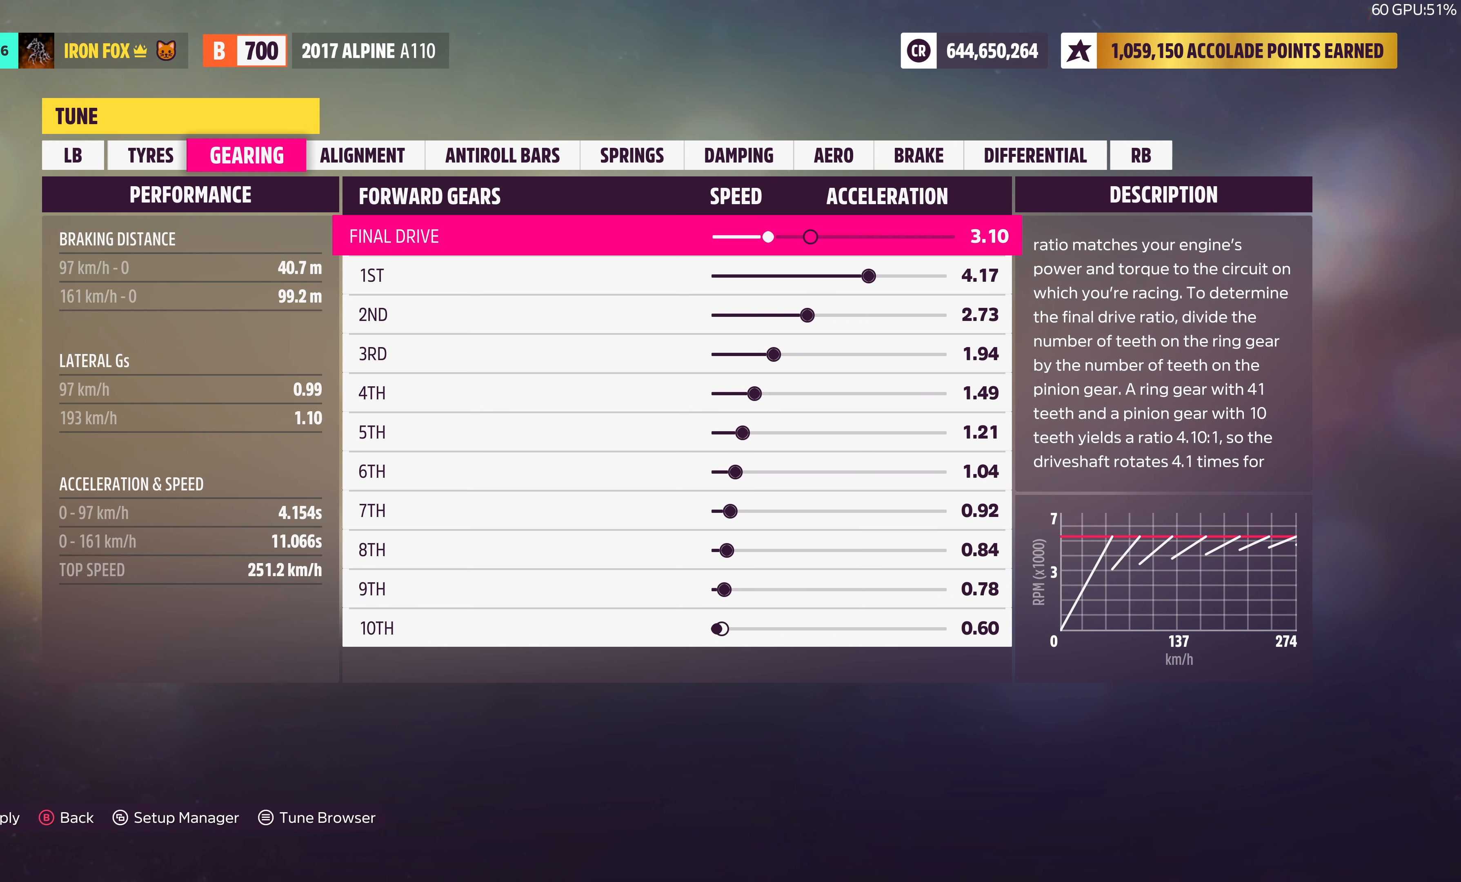
{"buttons": ["DPAD_RIGHT"], "left_stick": "center", "right_stick": "center", "events": []}
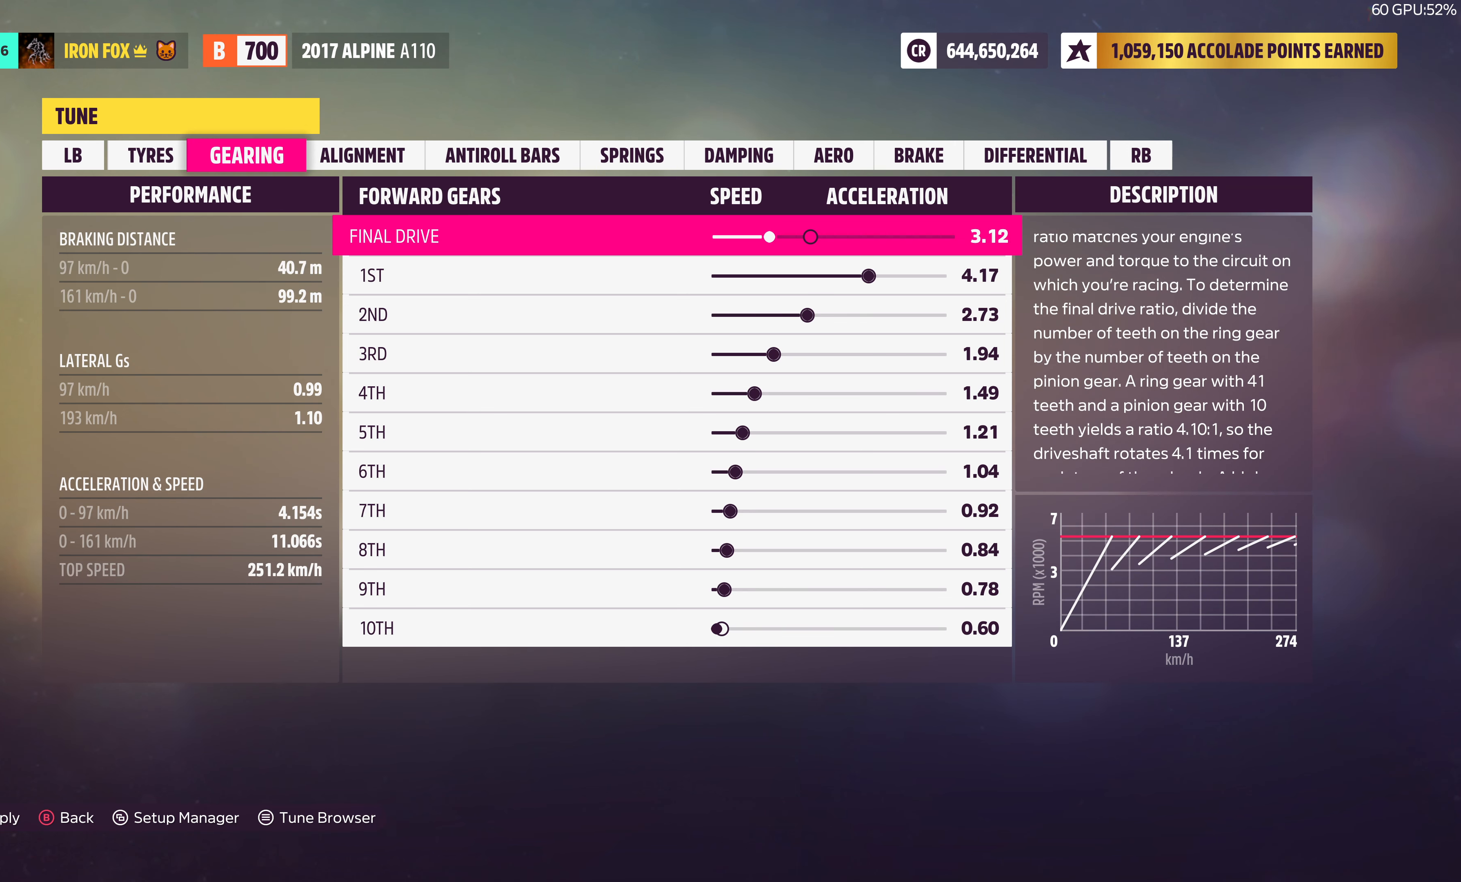
{"buttons": [], "left_stick": "center", "right_stick": "center", "events": [[200, "DPAD_RIGHT", "up"]]}
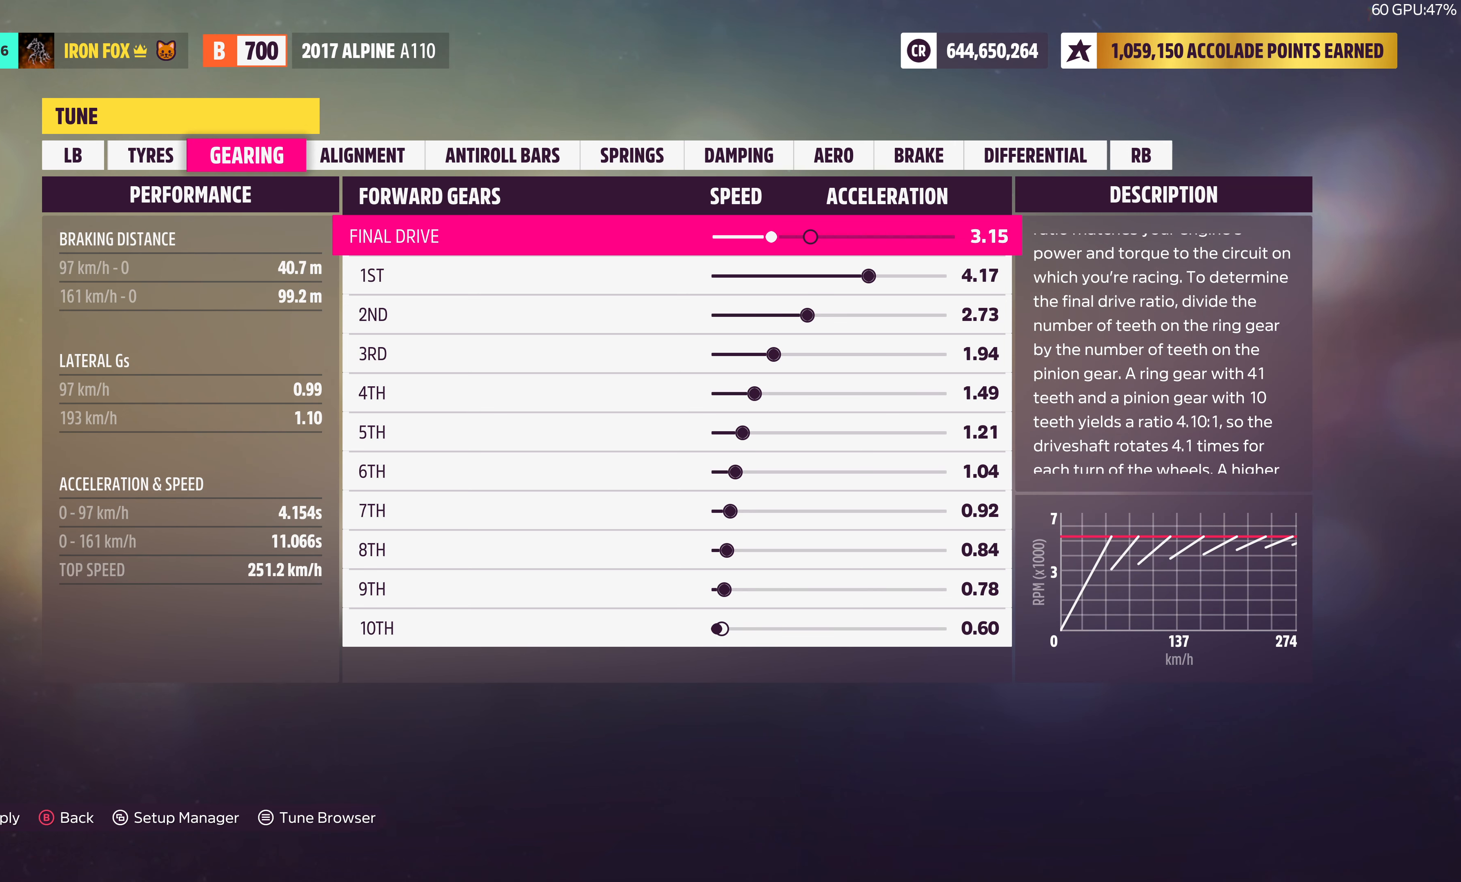
{"buttons": [], "left_stick": "center", "right_stick": "center", "events": []}
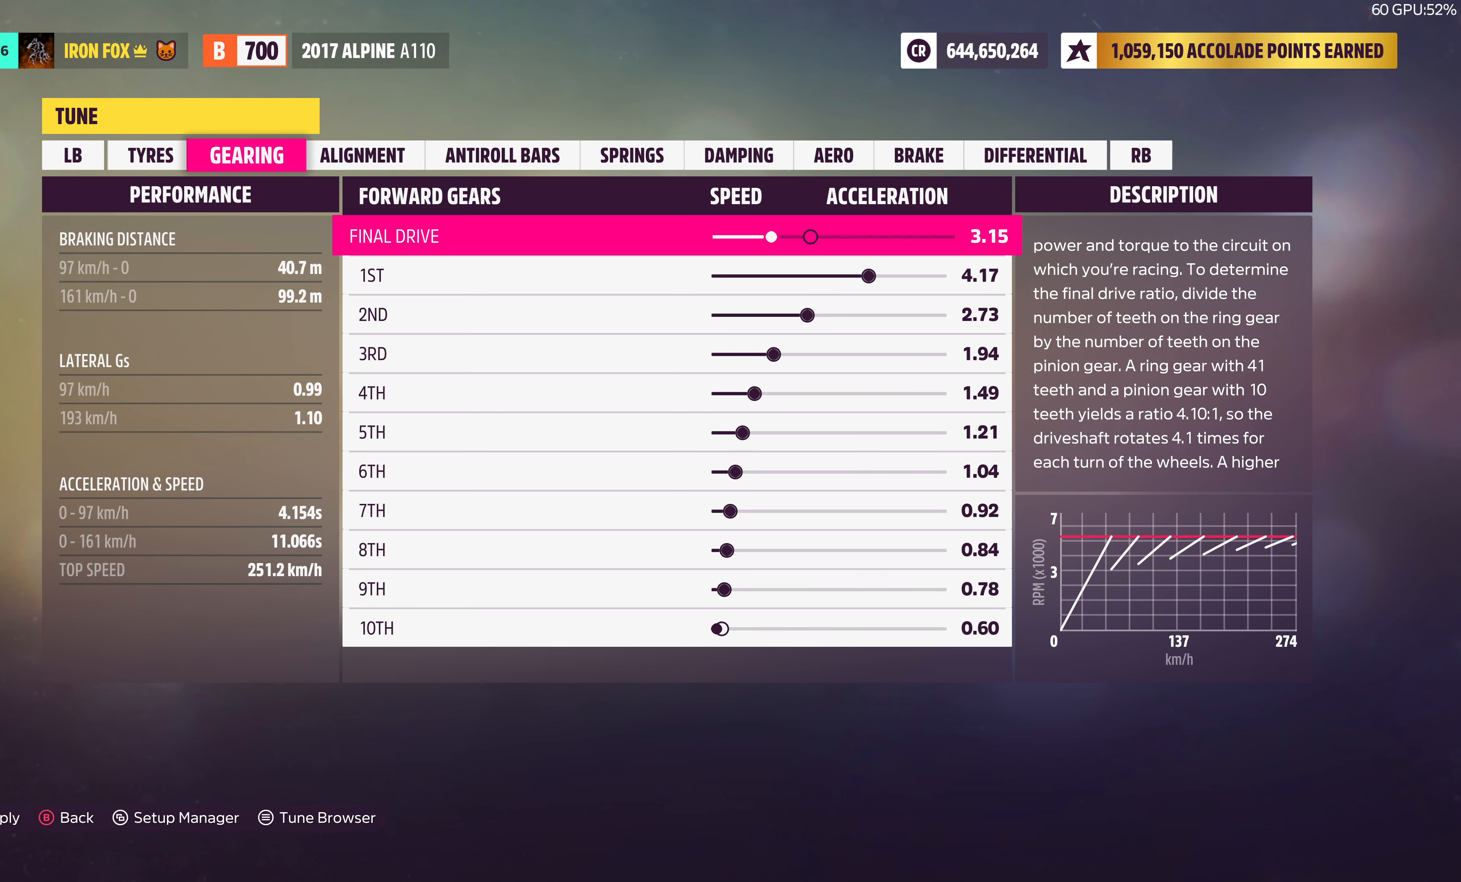
{"buttons": [], "left_stick": "center", "right_stick": "center", "events": []}
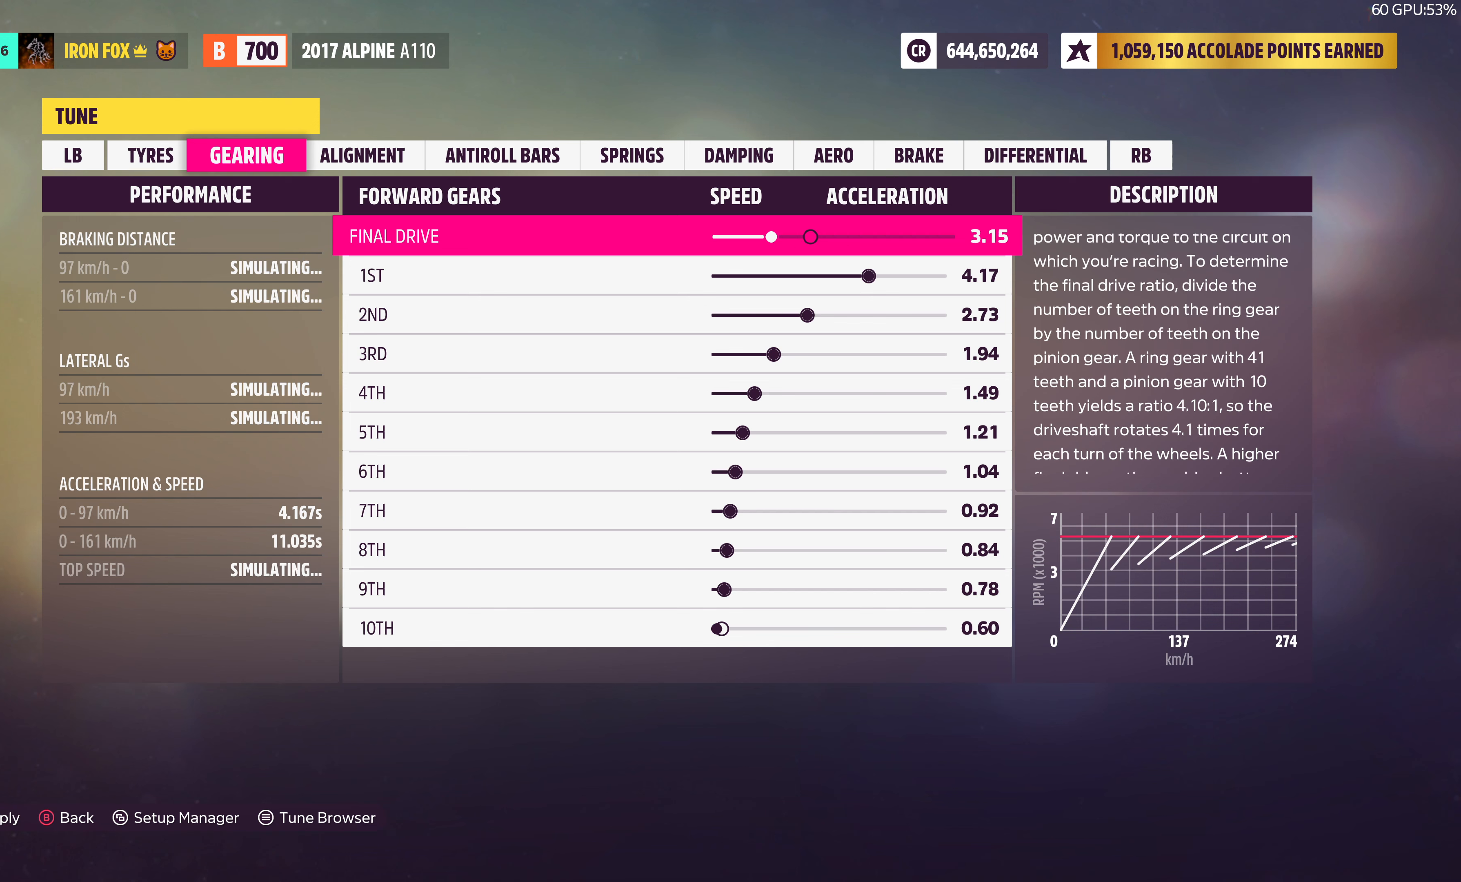
{"buttons": ["DPAD_RIGHT"], "left_stick": "center", "right_stick": "center", "events": [[483, "DPAD_RIGHT", "down"]]}
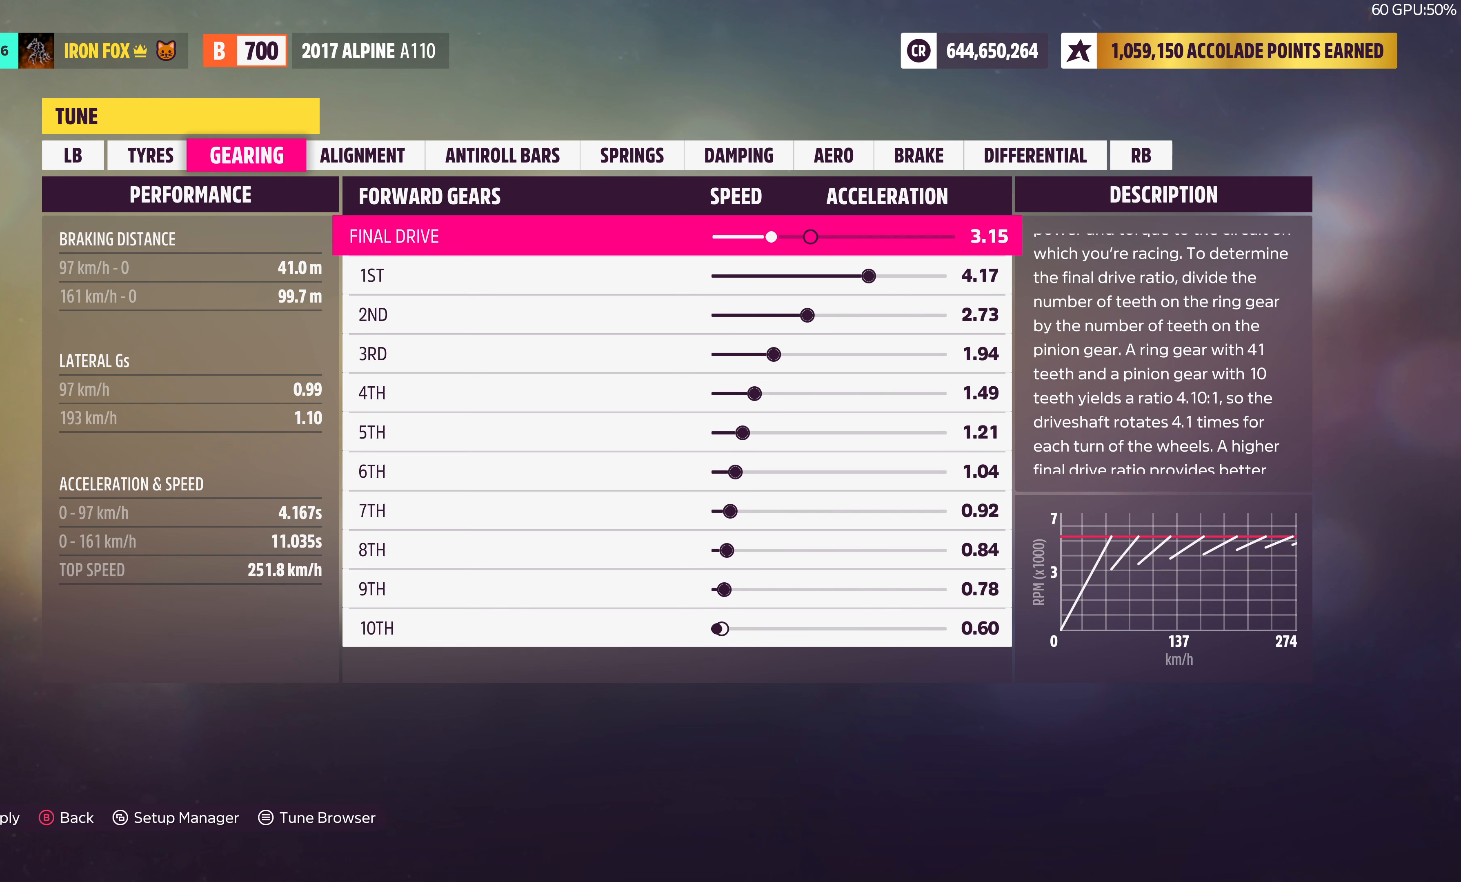
{"buttons": ["DPAD_RIGHT"], "left_stick": "center", "right_stick": "center", "events": []}
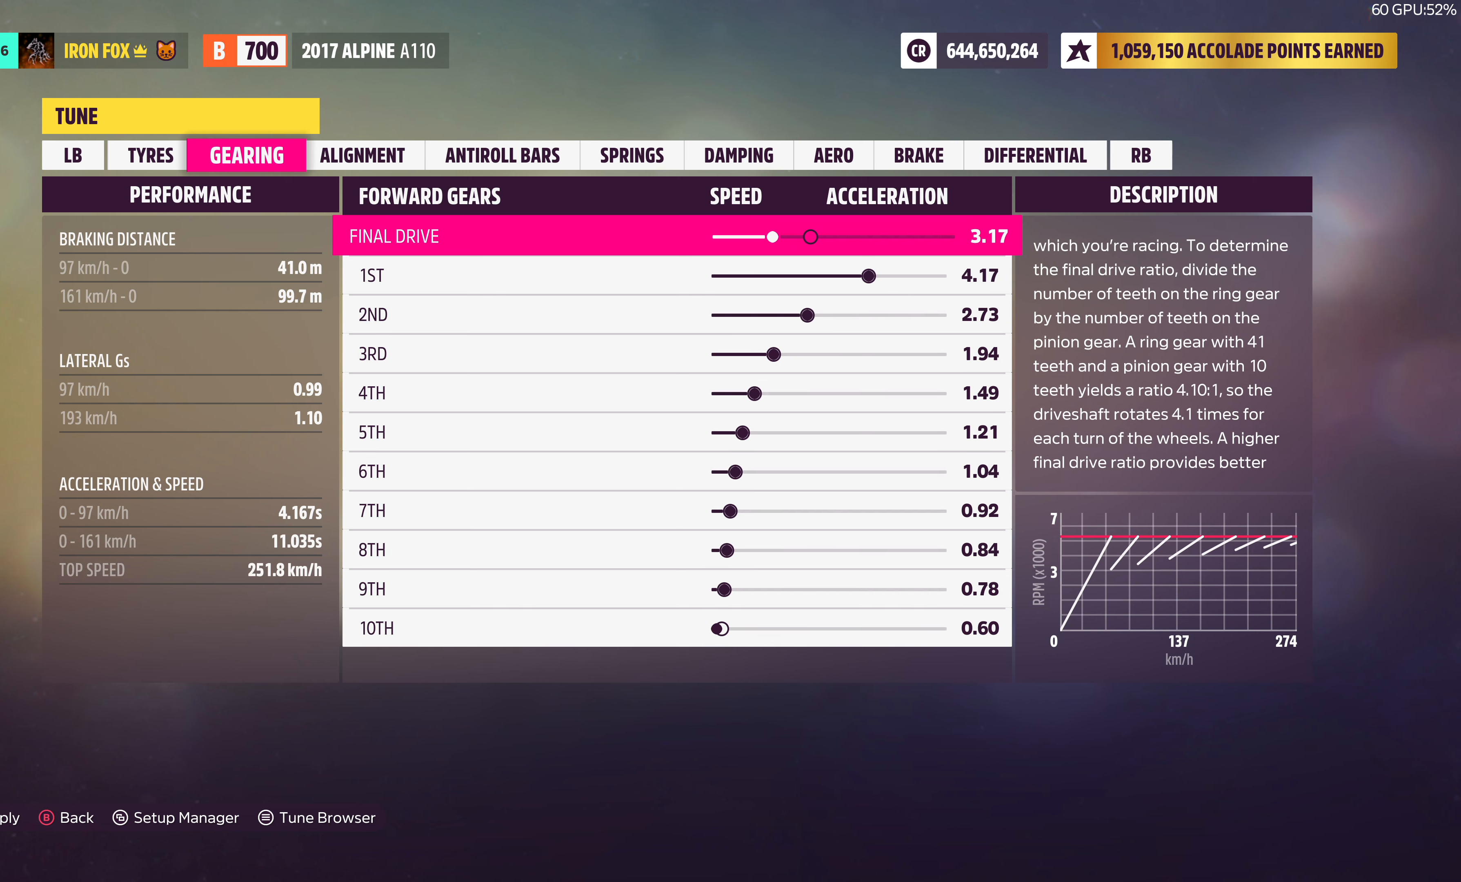
{"buttons": [], "left_stick": "center", "right_stick": "center", "events": [[300, "DPAD_RIGHT", "up"]]}
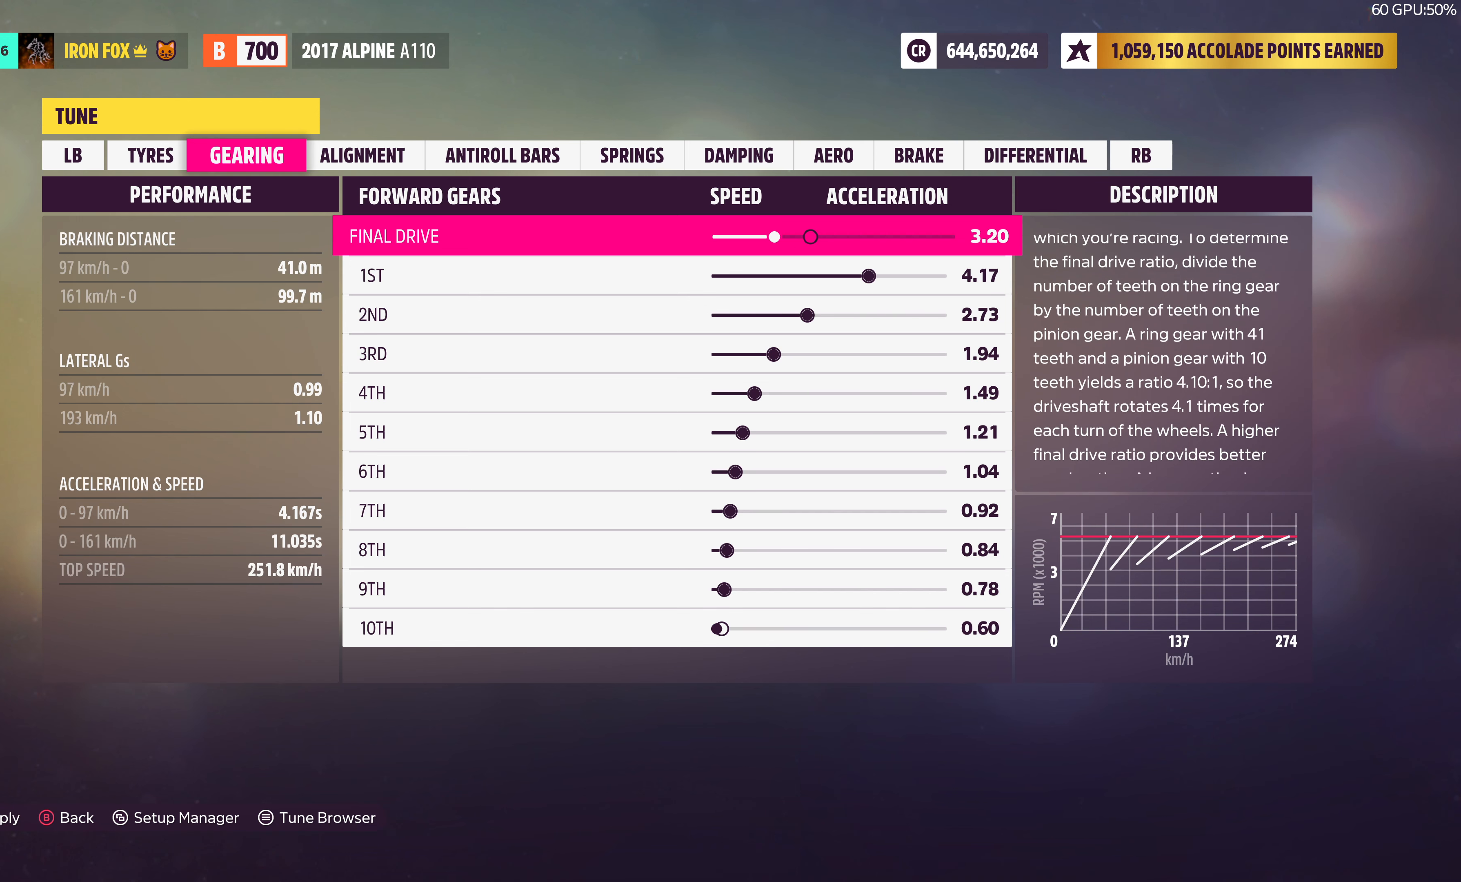
{"buttons": [], "left_stick": "center", "right_stick": "center", "events": []}